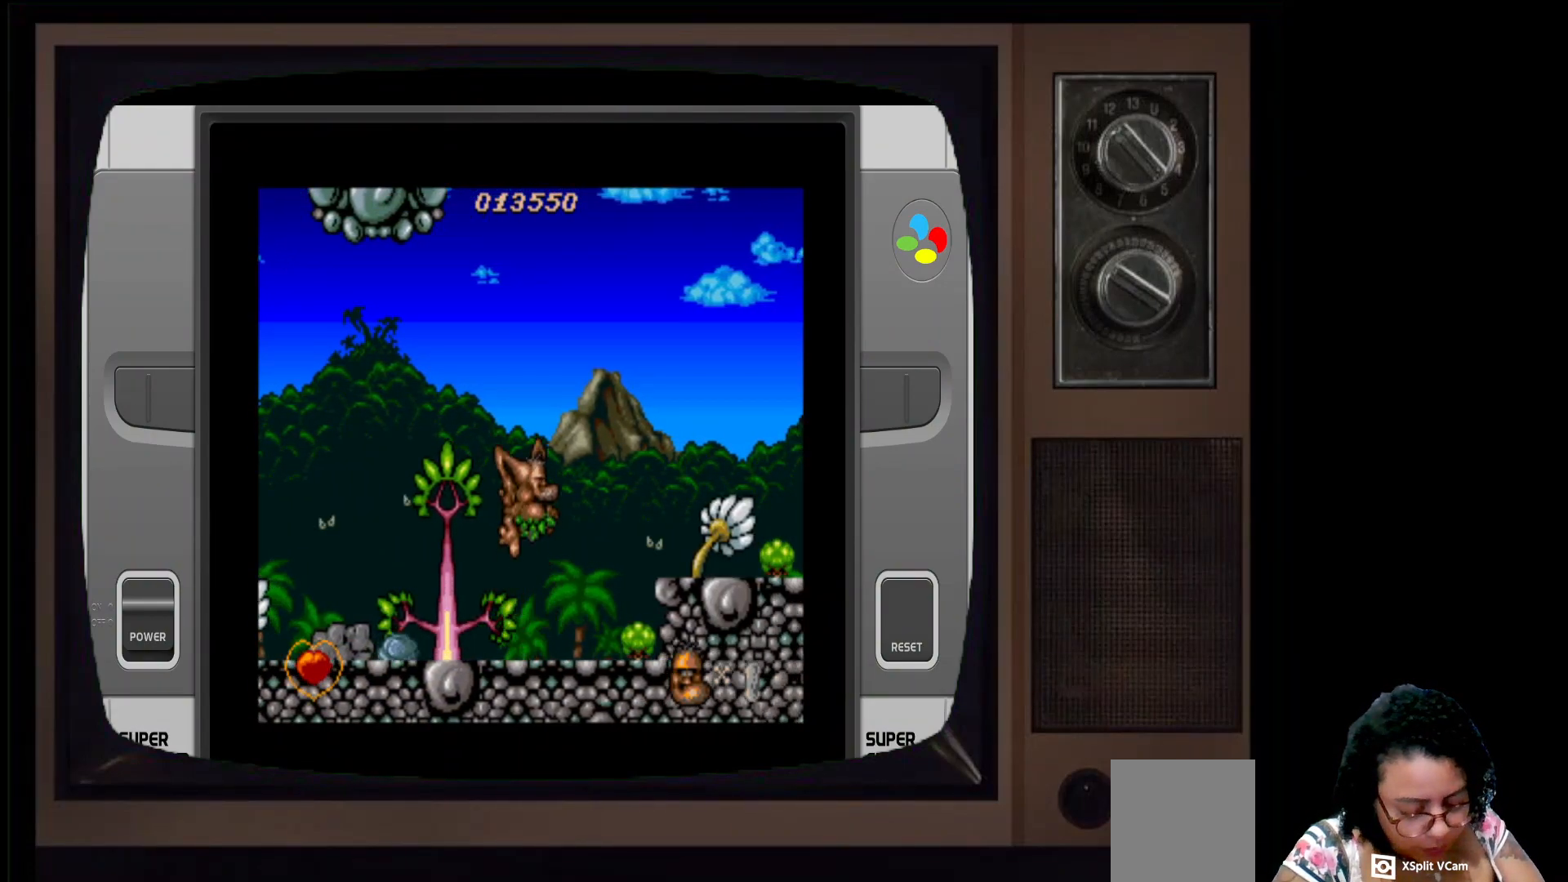
Gameplay with a controller (Xbox layout); each line is a JSON object with the inputs held at the frame after it. "events" lists button and stick changes between this image and that frame as [ms after this image, input, new state], when the widget could be followed in between.
{"buttons": ["A", "DPAD_RIGHT"], "left_stick": "center", "right_stick": "center", "events": [[17, "A", "up"], [133, "DPAD_RIGHT", "down"], [383, "A", "down"]]}
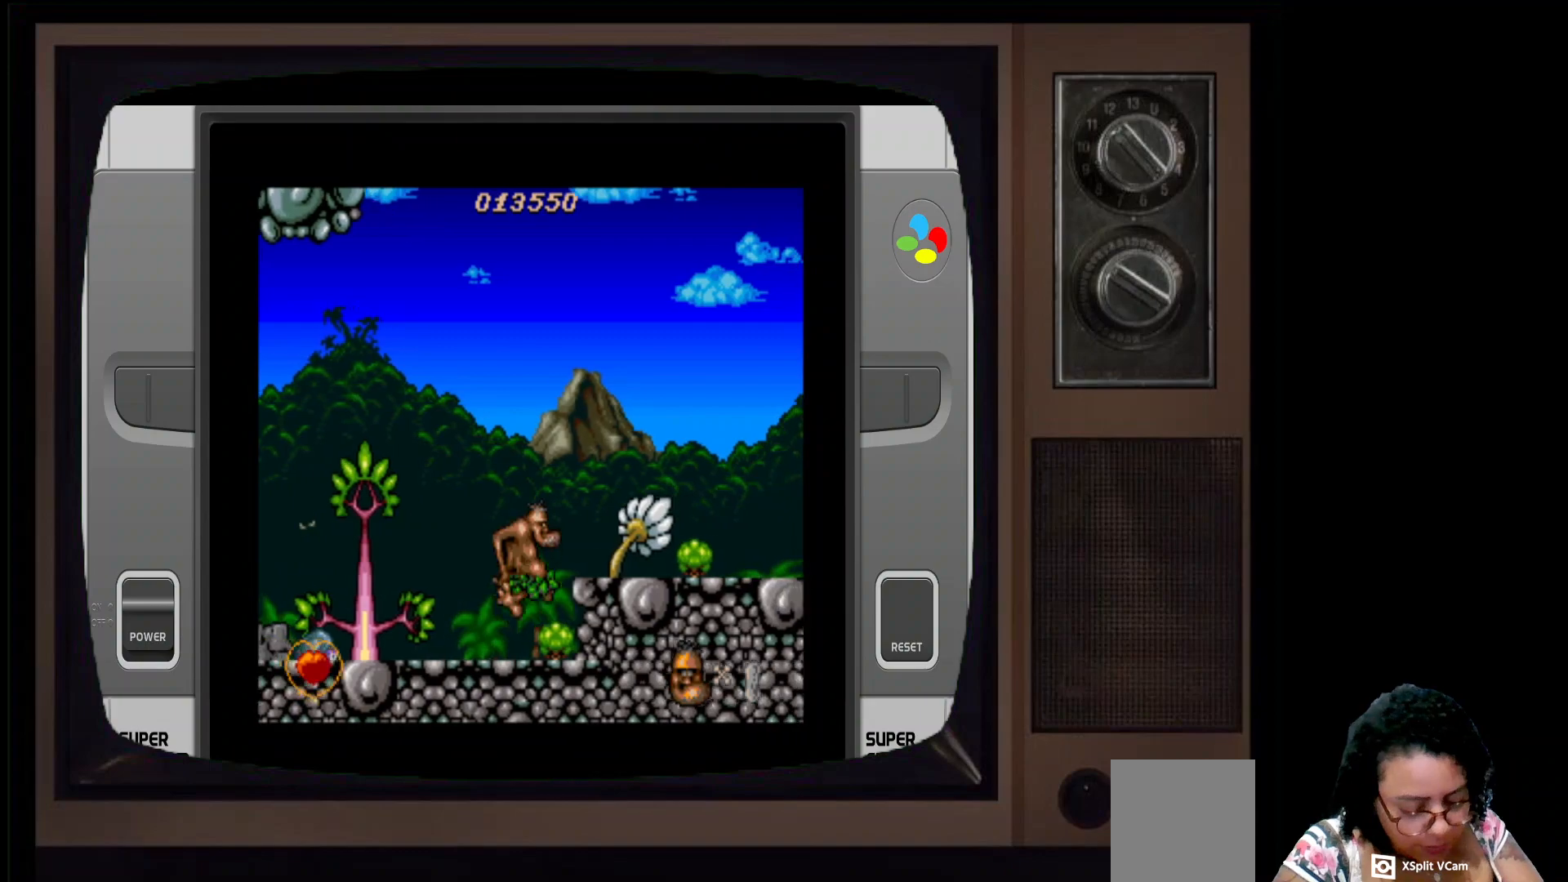
{"buttons": ["DPAD_RIGHT"], "left_stick": "center", "right_stick": "center", "events": [[117, "A", "up"], [333, "X", "down"], [483, "X", "up"]]}
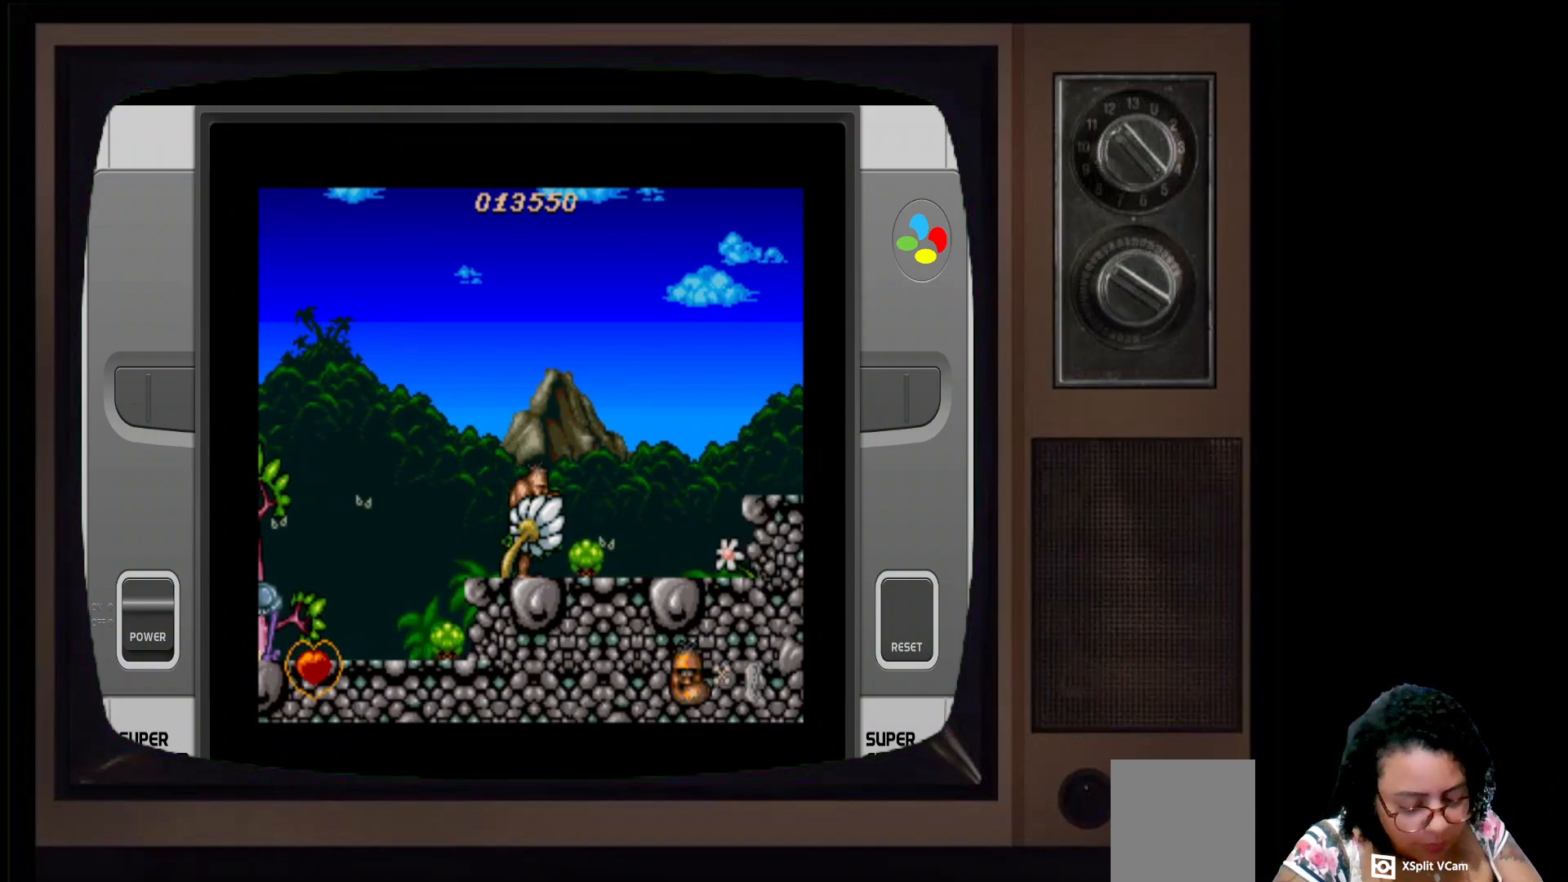
{"buttons": ["DPAD_RIGHT"], "left_stick": "center", "right_stick": "center", "events": []}
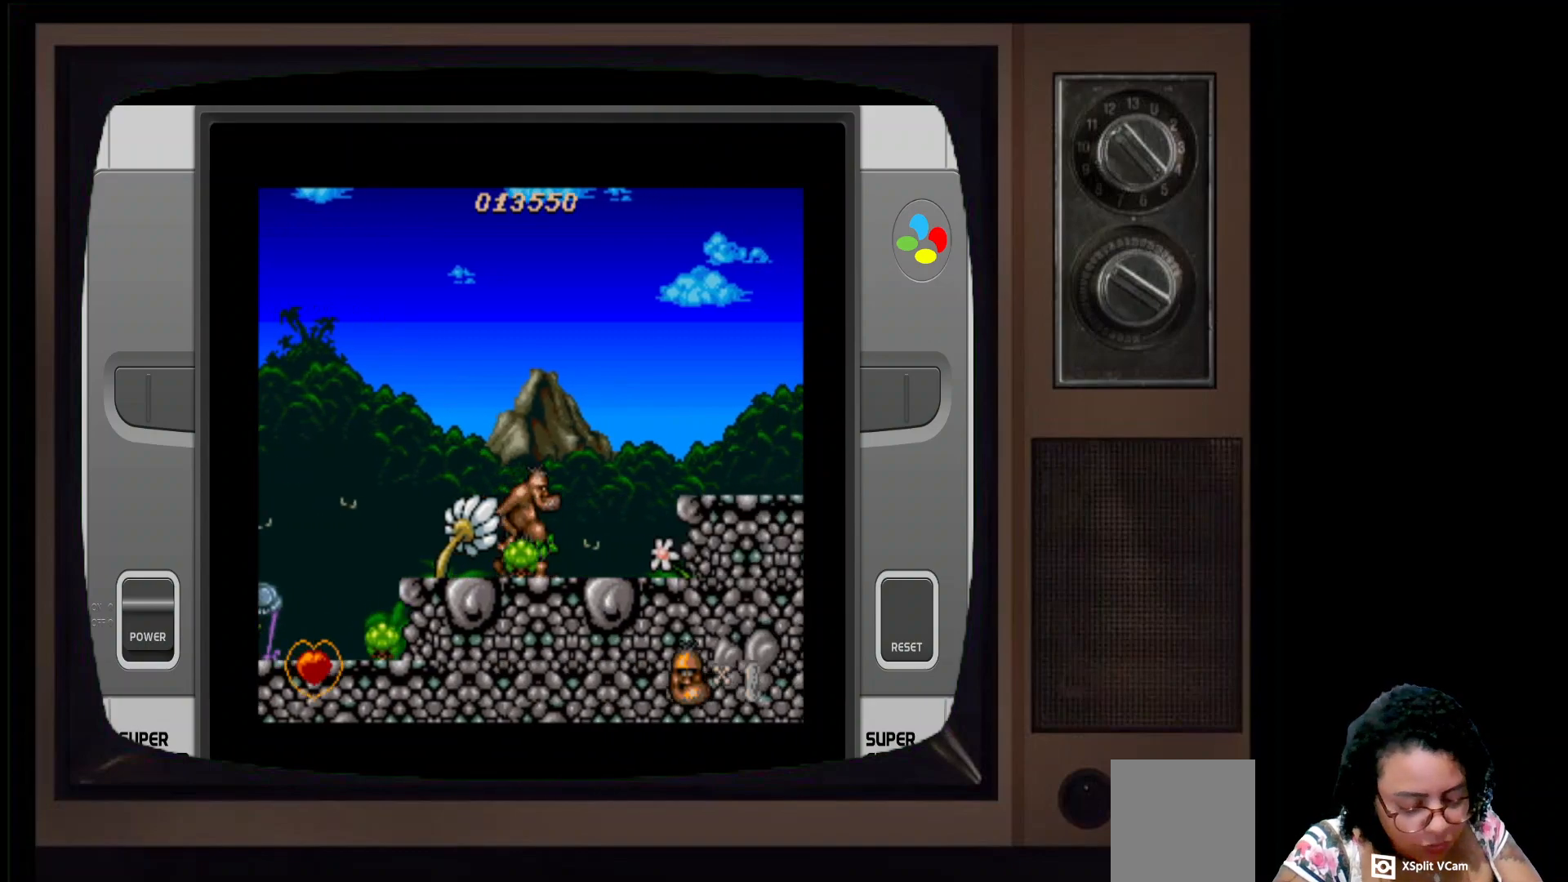
{"buttons": ["A", "DPAD_RIGHT"], "left_stick": "center", "right_stick": "center", "events": [[300, "A", "down"]]}
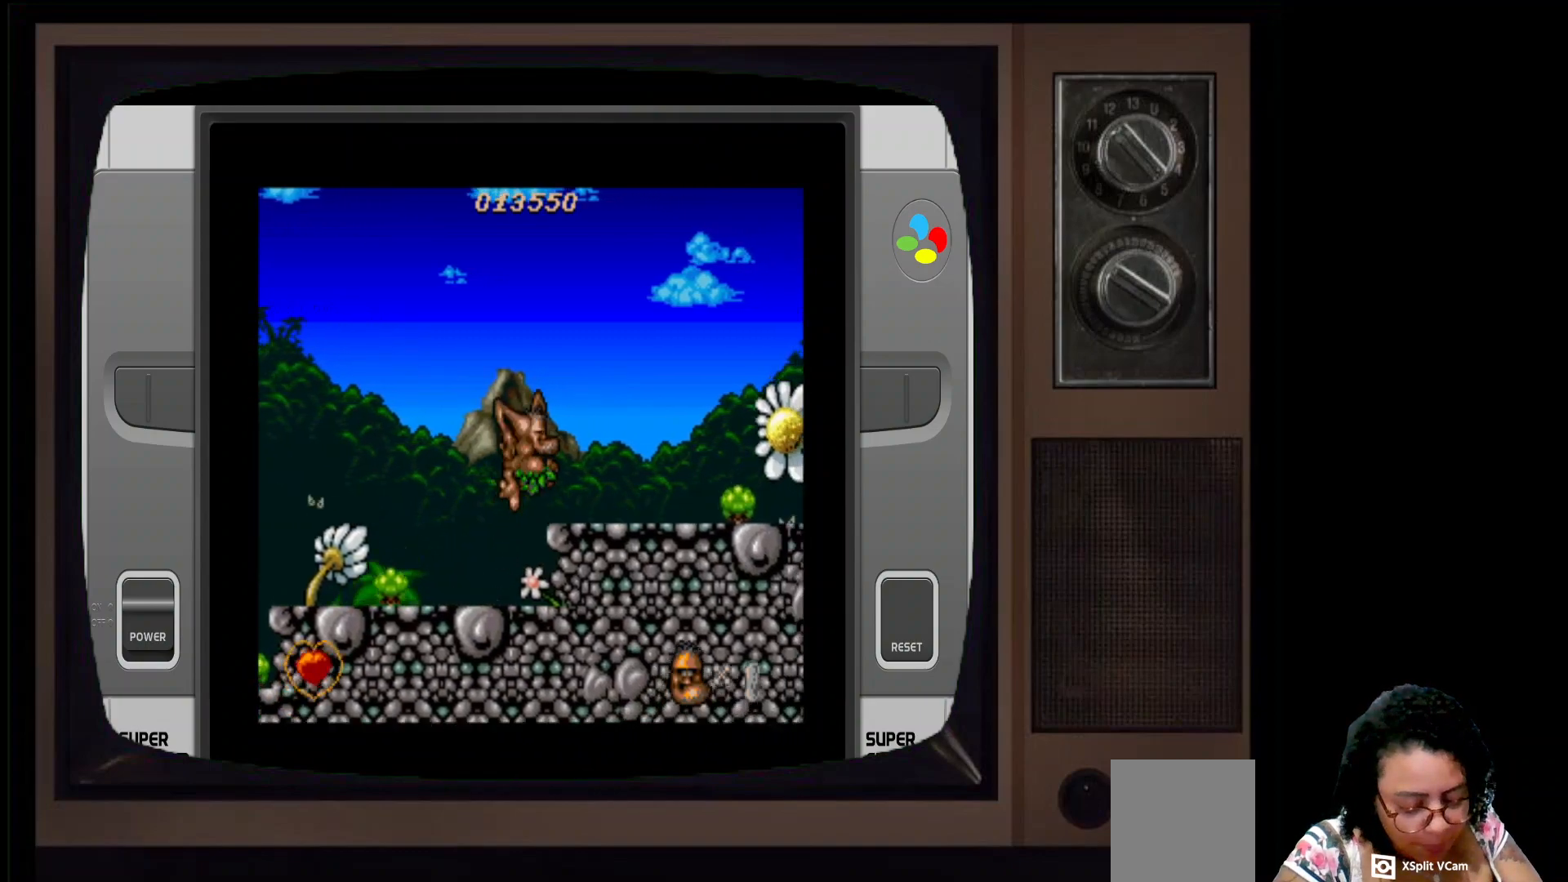
{"buttons": ["DPAD_RIGHT"], "left_stick": "center", "right_stick": "center", "events": [[17, "A", "up"], [33, "B", "down"], [250, "B", "up"]]}
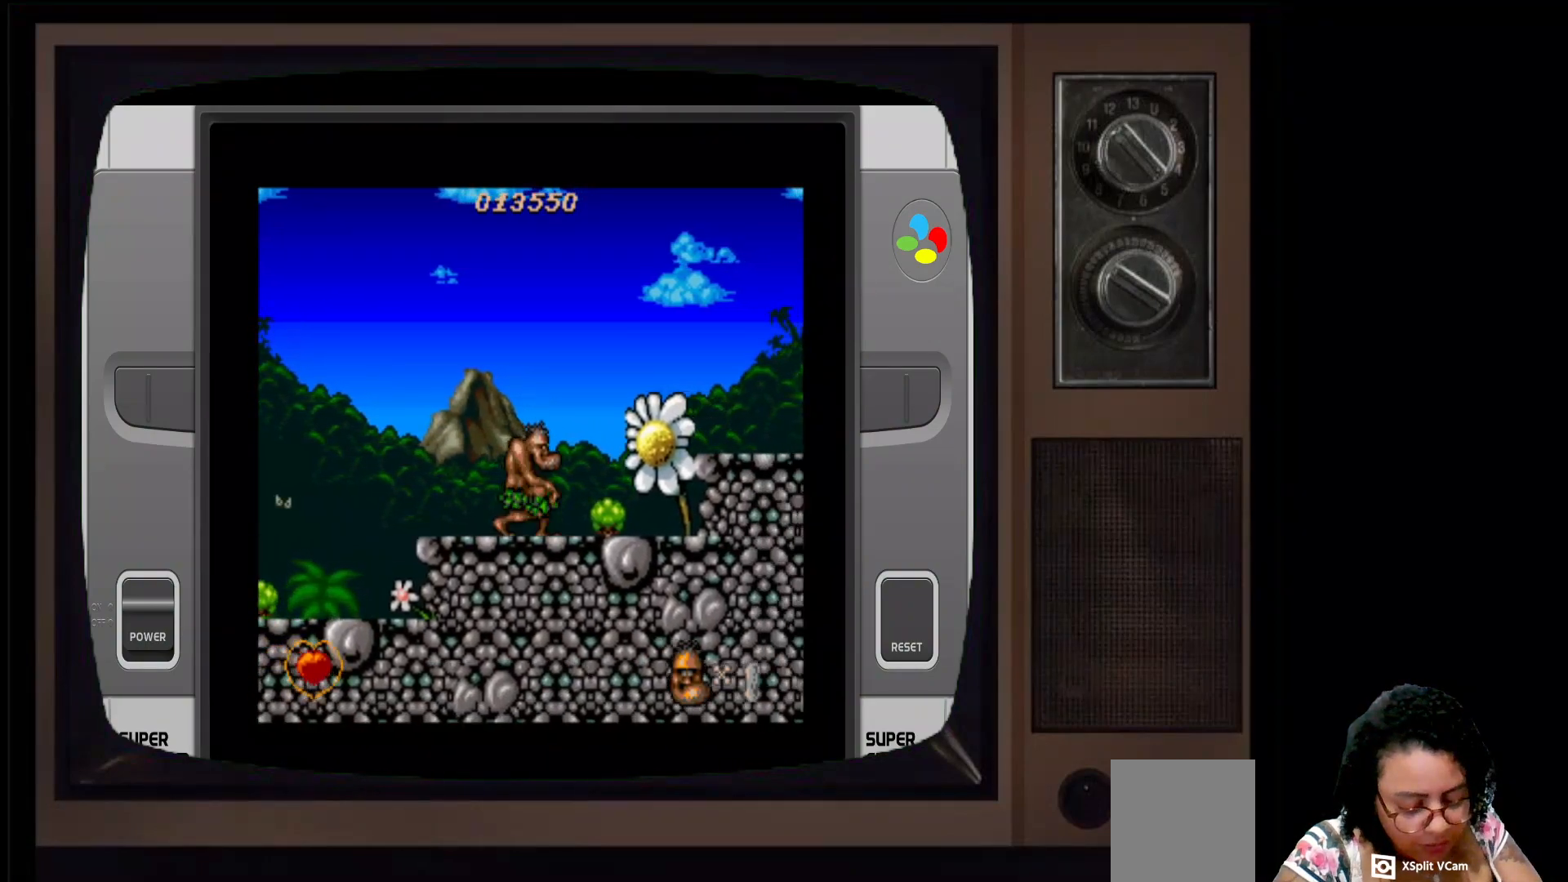
{"buttons": ["A", "DPAD_RIGHT"], "left_stick": "center", "right_stick": "center", "events": [[367, "A", "down"]]}
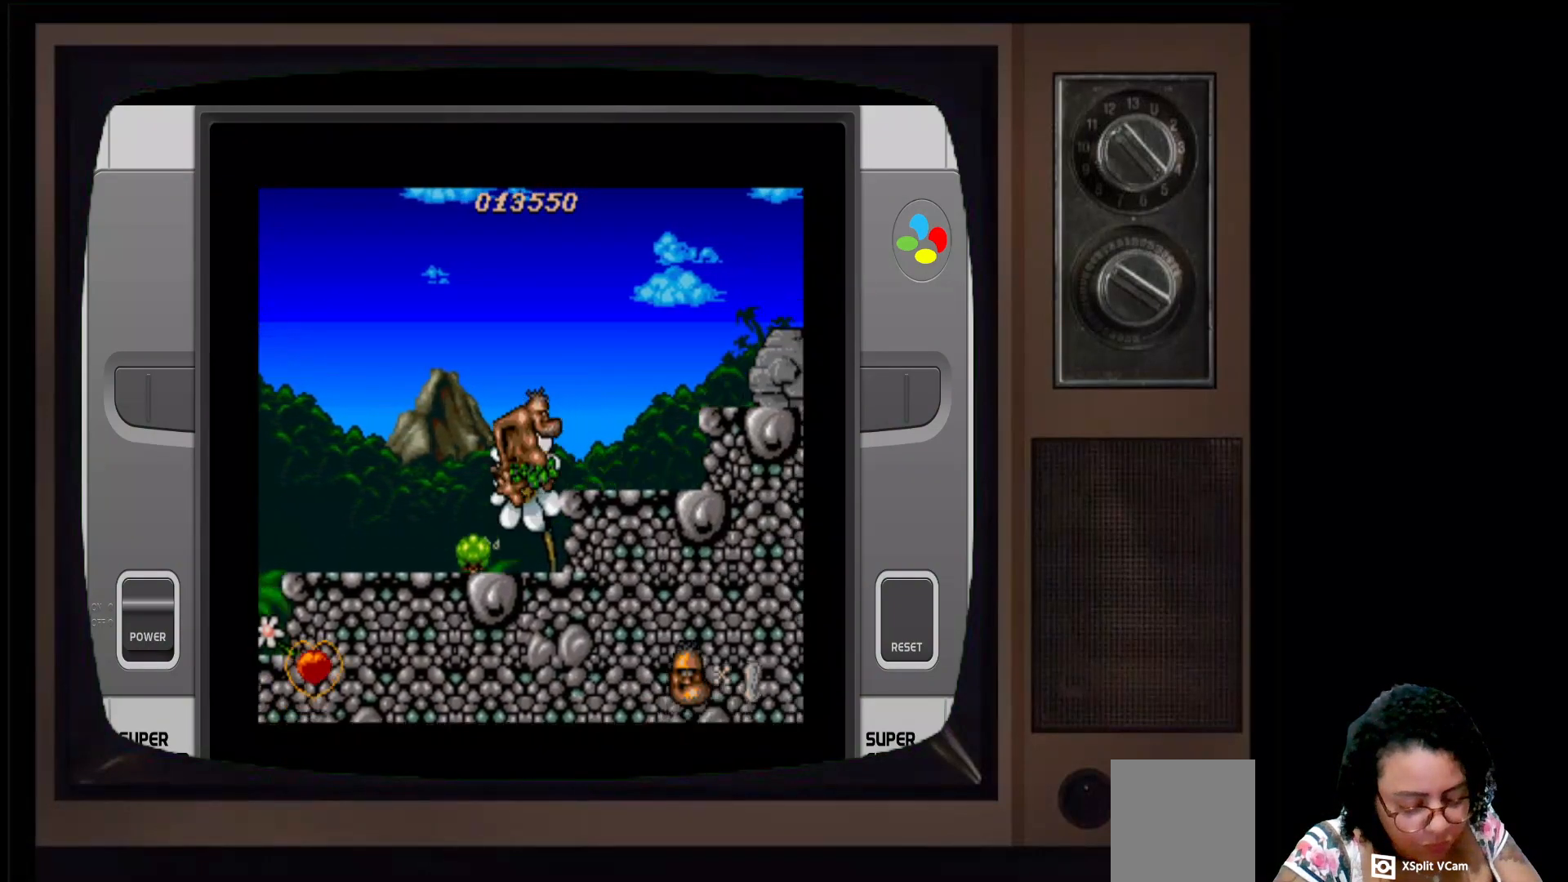
{"buttons": ["DPAD_RIGHT"], "left_stick": "center", "right_stick": "center", "events": [[100, "A", "up"], [300, "DPAD_RIGHT", "up"], [500, "DPAD_RIGHT", "down"]]}
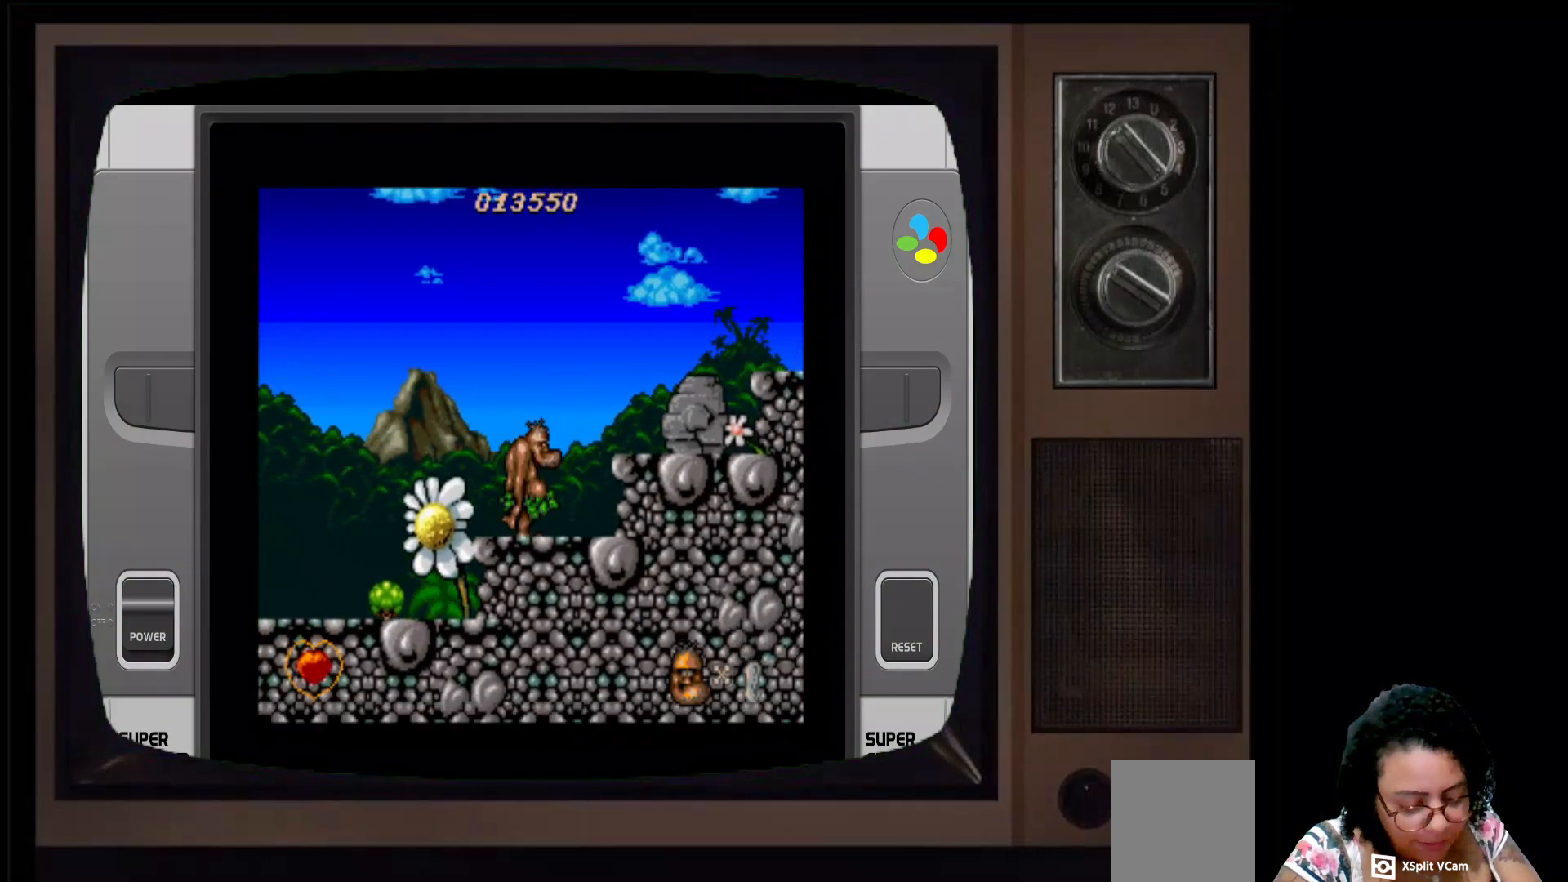
{"buttons": ["DPAD_RIGHT"], "left_stick": "center", "right_stick": "center", "events": [[67, "A", "down"], [400, "A", "up"]]}
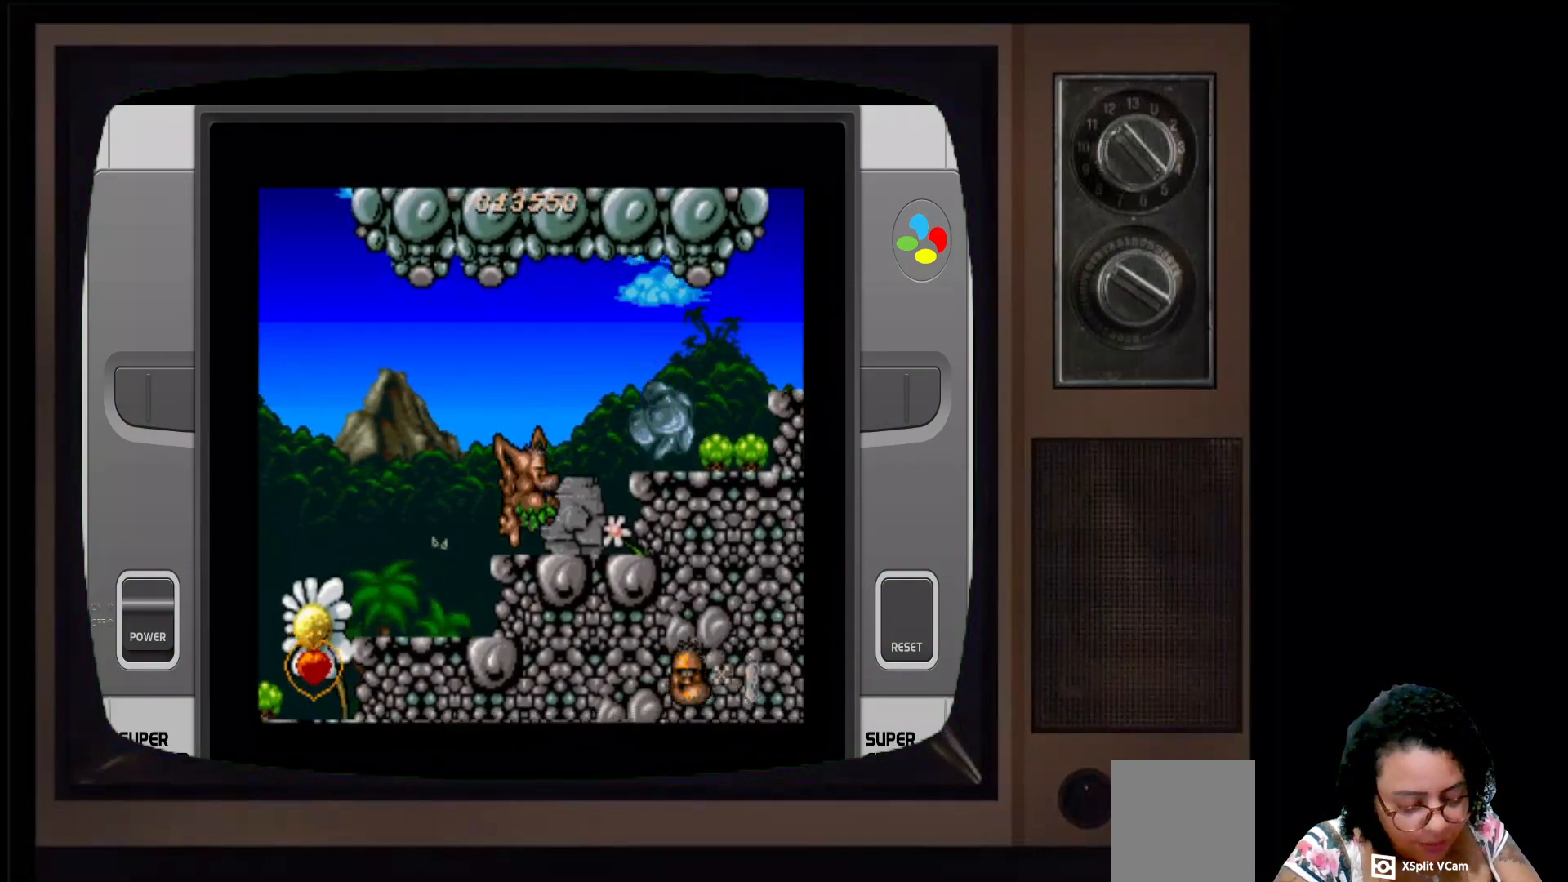
{"buttons": ["DPAD_RIGHT"], "left_stick": "center", "right_stick": "center", "events": [[50, "DPAD_RIGHT", "up"], [167, "X", "down"], [317, "X", "up"], [367, "DPAD_RIGHT", "down"]]}
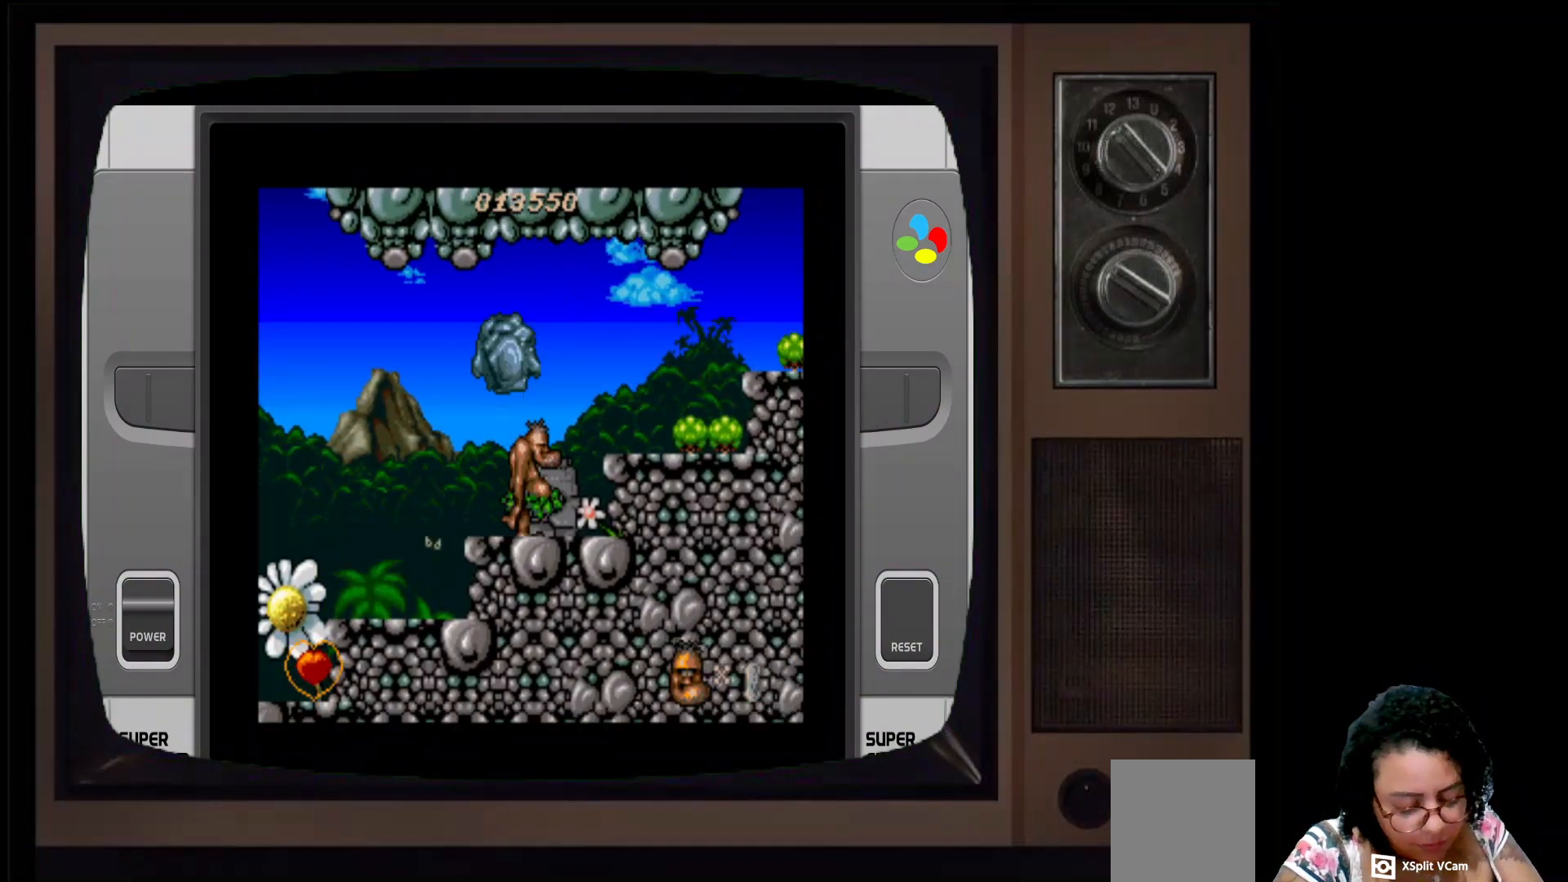
{"buttons": ["A"], "left_stick": "center", "right_stick": "center", "events": [[200, "DPAD_RIGHT", "up"], [317, "A", "down"]]}
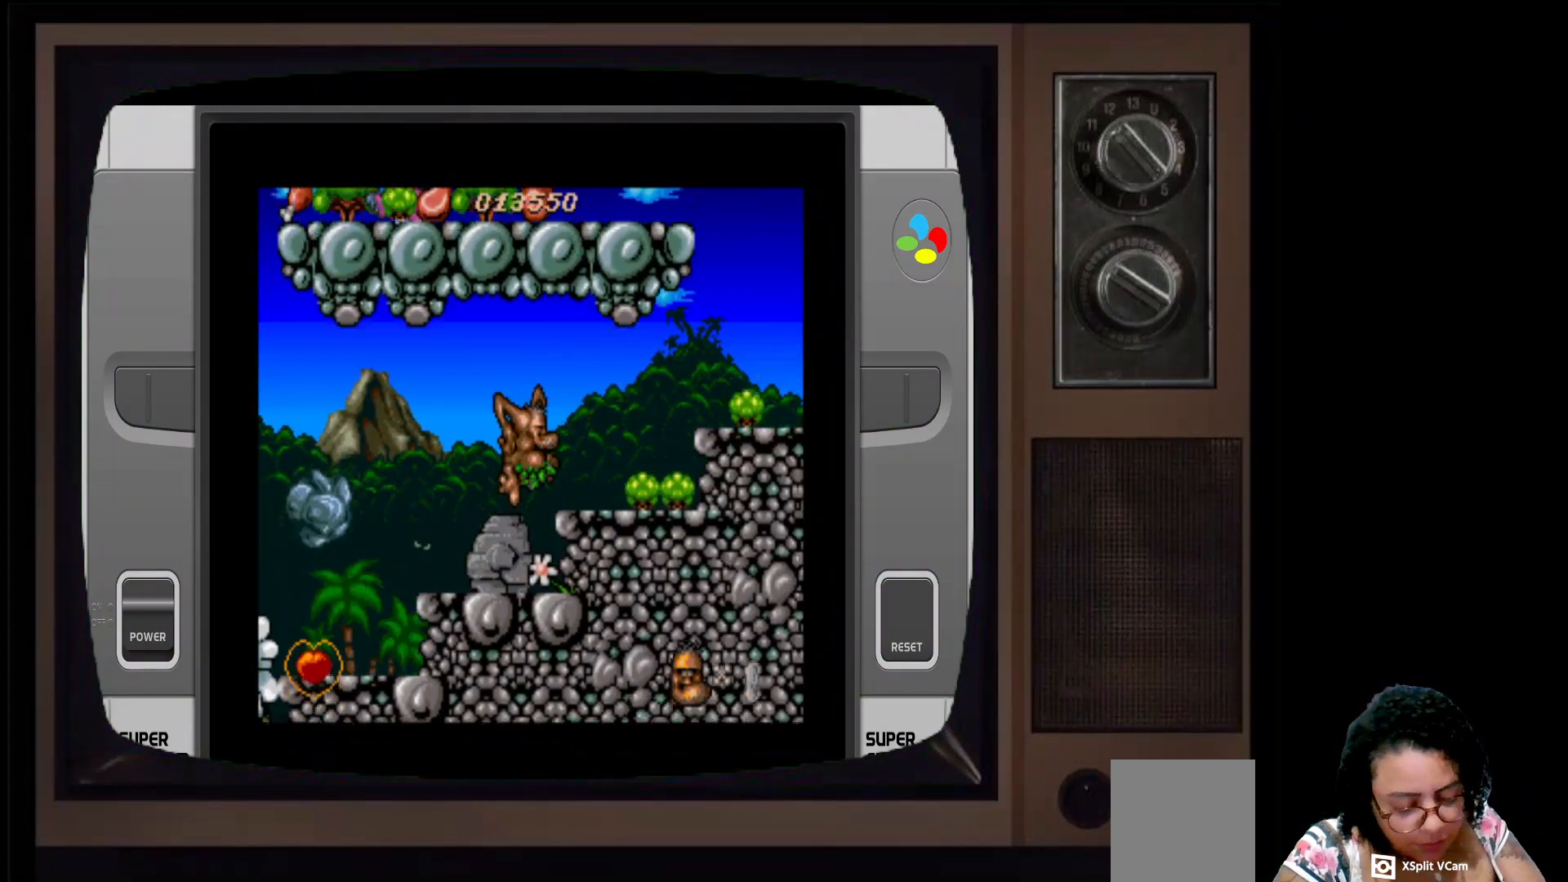
{"buttons": ["DPAD_RIGHT"], "left_stick": "center", "right_stick": "center", "events": [[17, "DPAD_RIGHT", "down"], [150, "A", "up"], [317, "DPAD_RIGHT", "up"], [417, "DPAD_RIGHT", "down"]]}
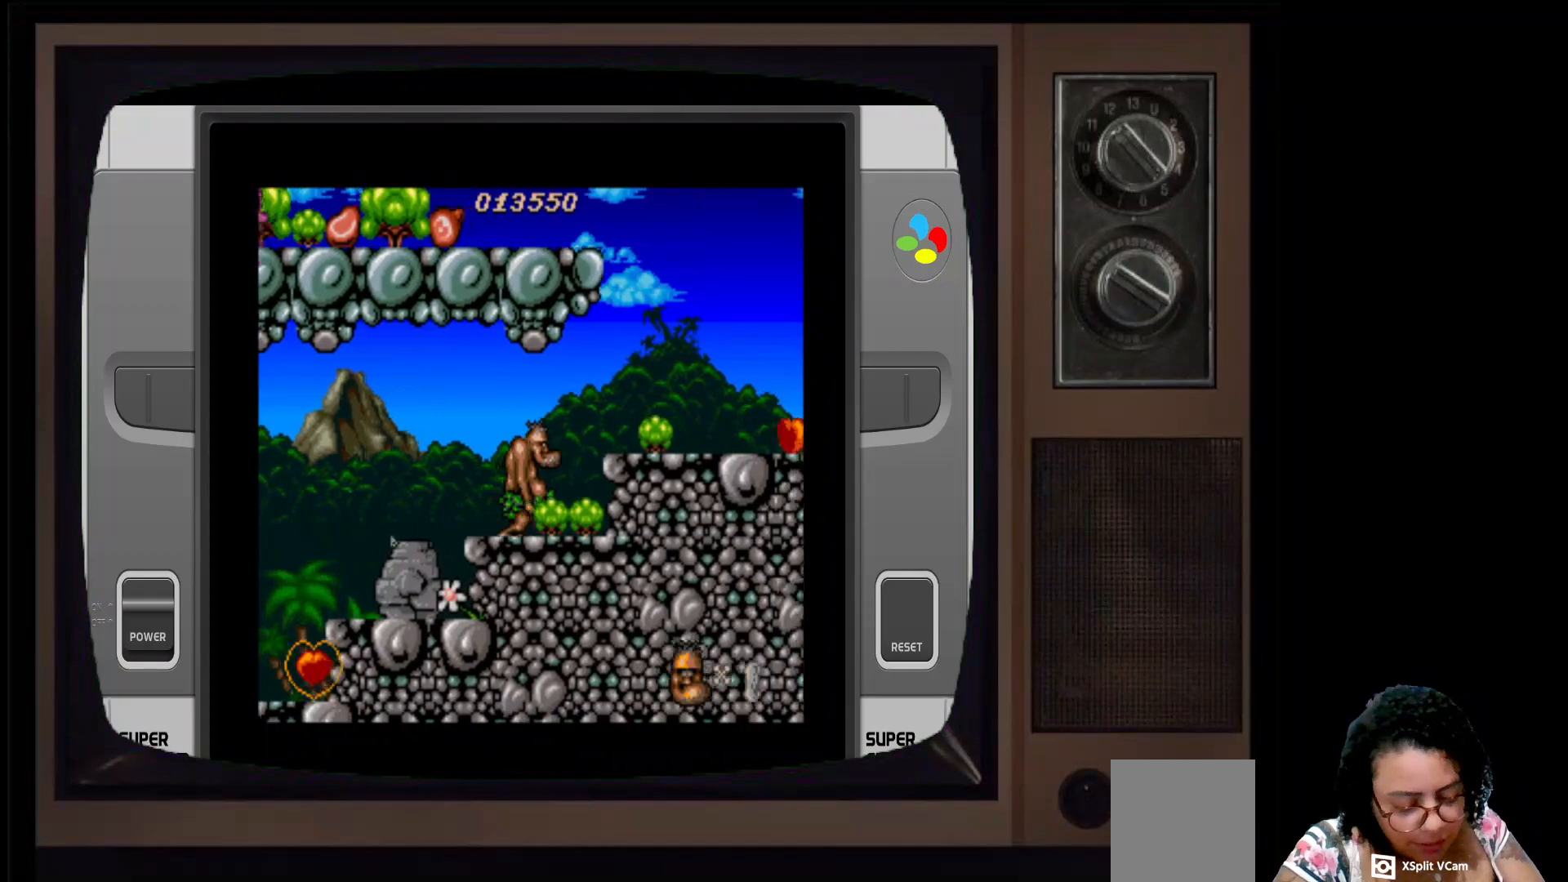
{"buttons": ["DPAD_RIGHT"], "left_stick": "center", "right_stick": "center", "events": [[17, "A", "down"], [250, "A", "up"]]}
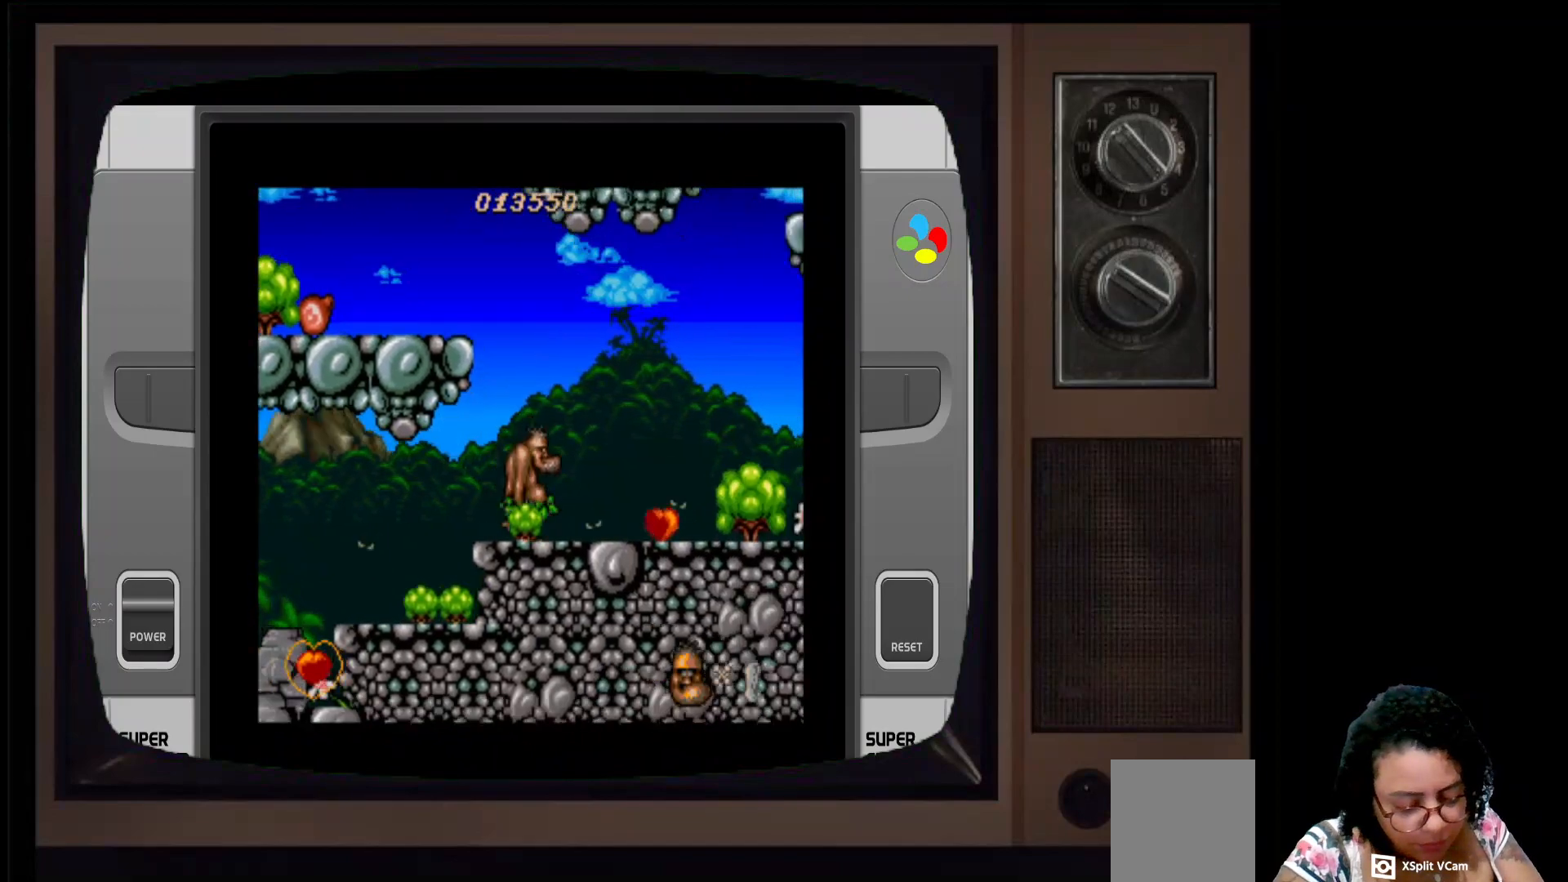
{"buttons": ["DPAD_RIGHT"], "left_stick": "center", "right_stick": "center", "events": []}
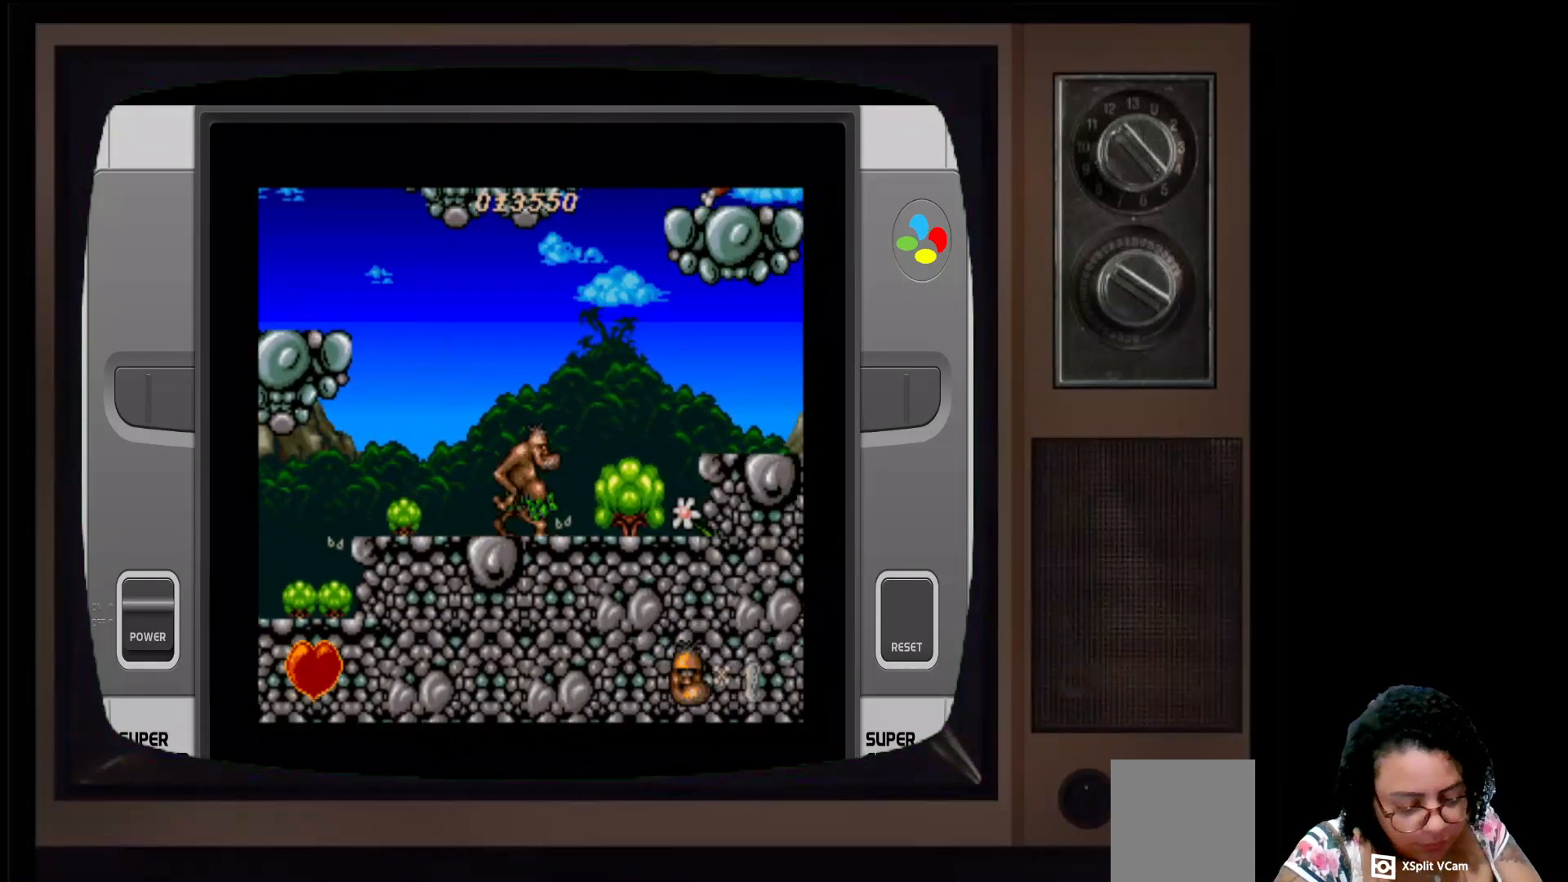
{"buttons": [], "left_stick": "center", "right_stick": "center", "events": [[200, "DPAD_RIGHT", "up"]]}
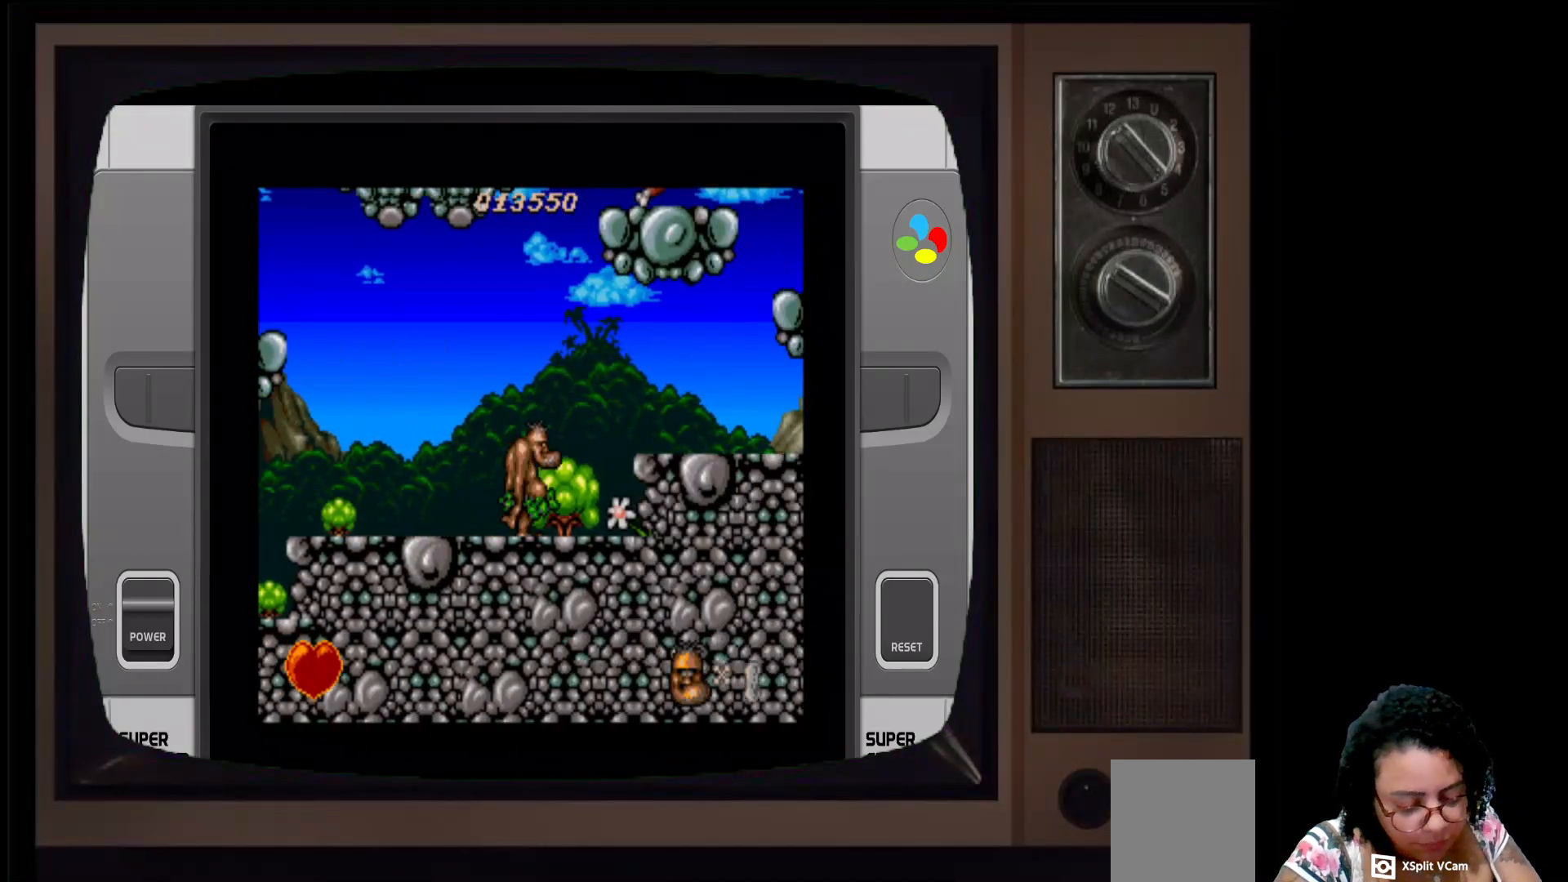
{"buttons": ["A", "DPAD_RIGHT"], "left_stick": "center", "right_stick": "center", "events": [[83, "DPAD_RIGHT", "down"], [300, "A", "down"]]}
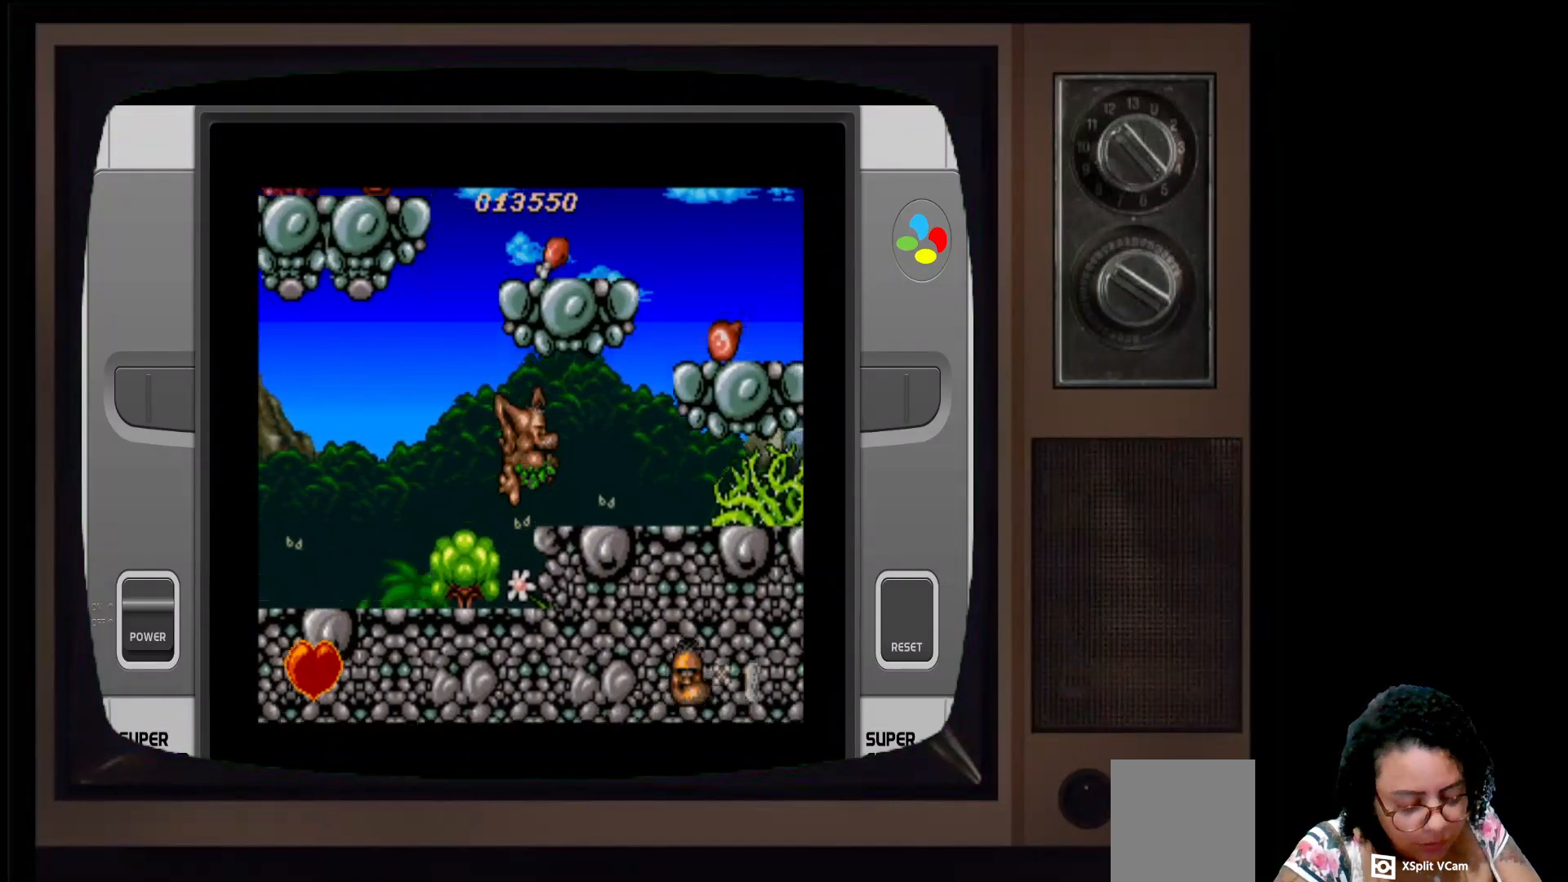
{"buttons": ["X"], "left_stick": "center", "right_stick": "center", "events": [[117, "A", "up"], [467, "X", "down"], [500, "DPAD_RIGHT", "up"]]}
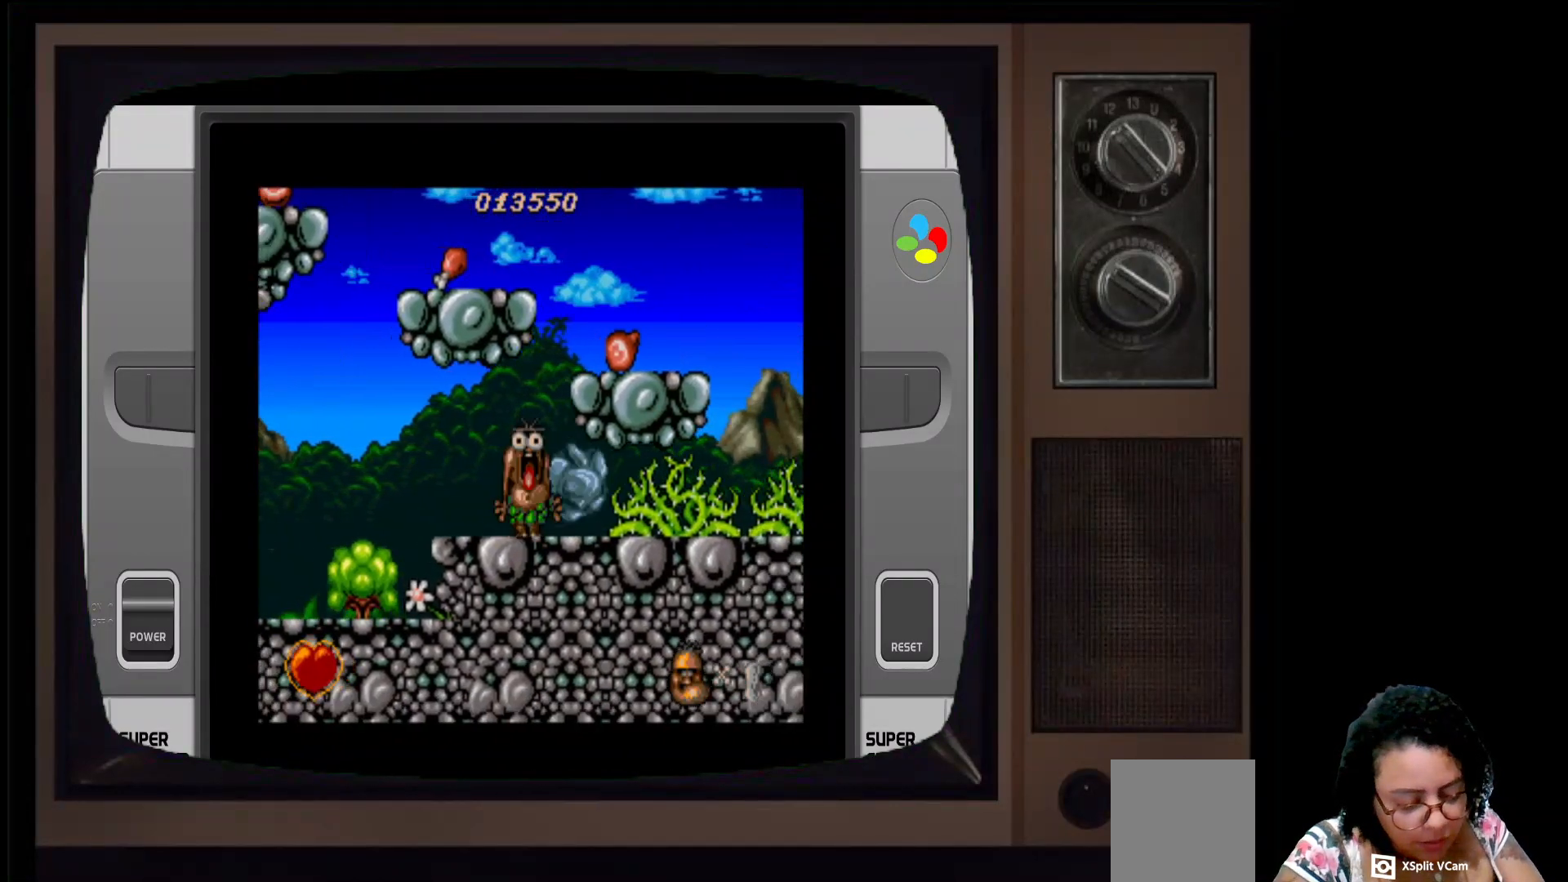
{"buttons": [], "left_stick": "center", "right_stick": "center", "events": [[83, "X", "up"], [400, "DPAD_RIGHT", "down"], [500, "DPAD_RIGHT", "up"]]}
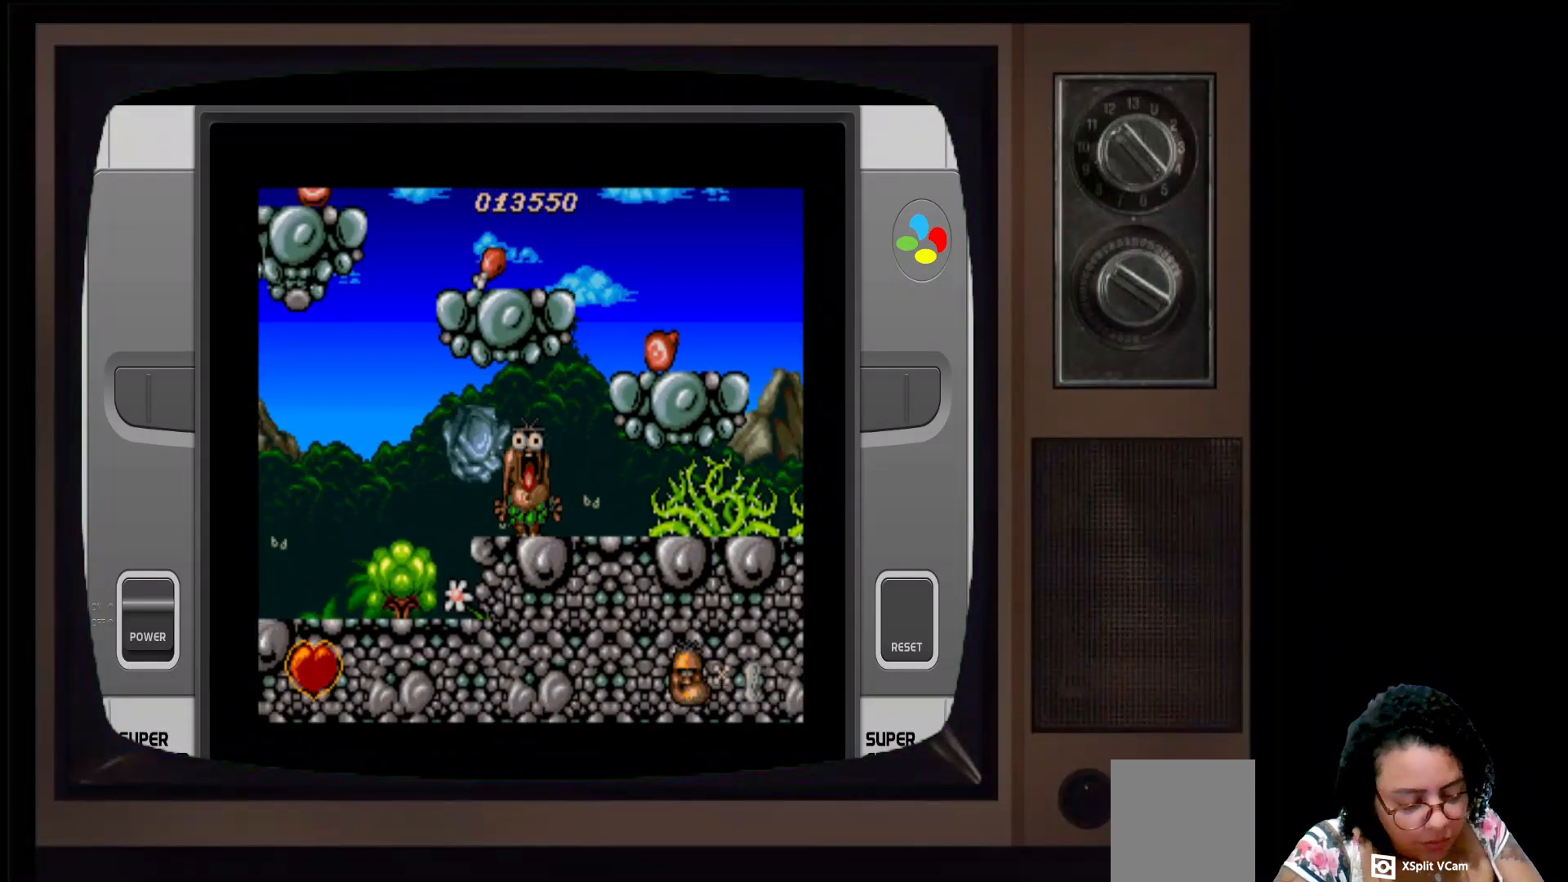
{"buttons": ["A", "DPAD_RIGHT"], "left_stick": "center", "right_stick": "center", "events": [[117, "DPAD_RIGHT", "down"], [233, "A", "down"], [250, "DPAD_RIGHT", "up"], [433, "DPAD_RIGHT", "down"]]}
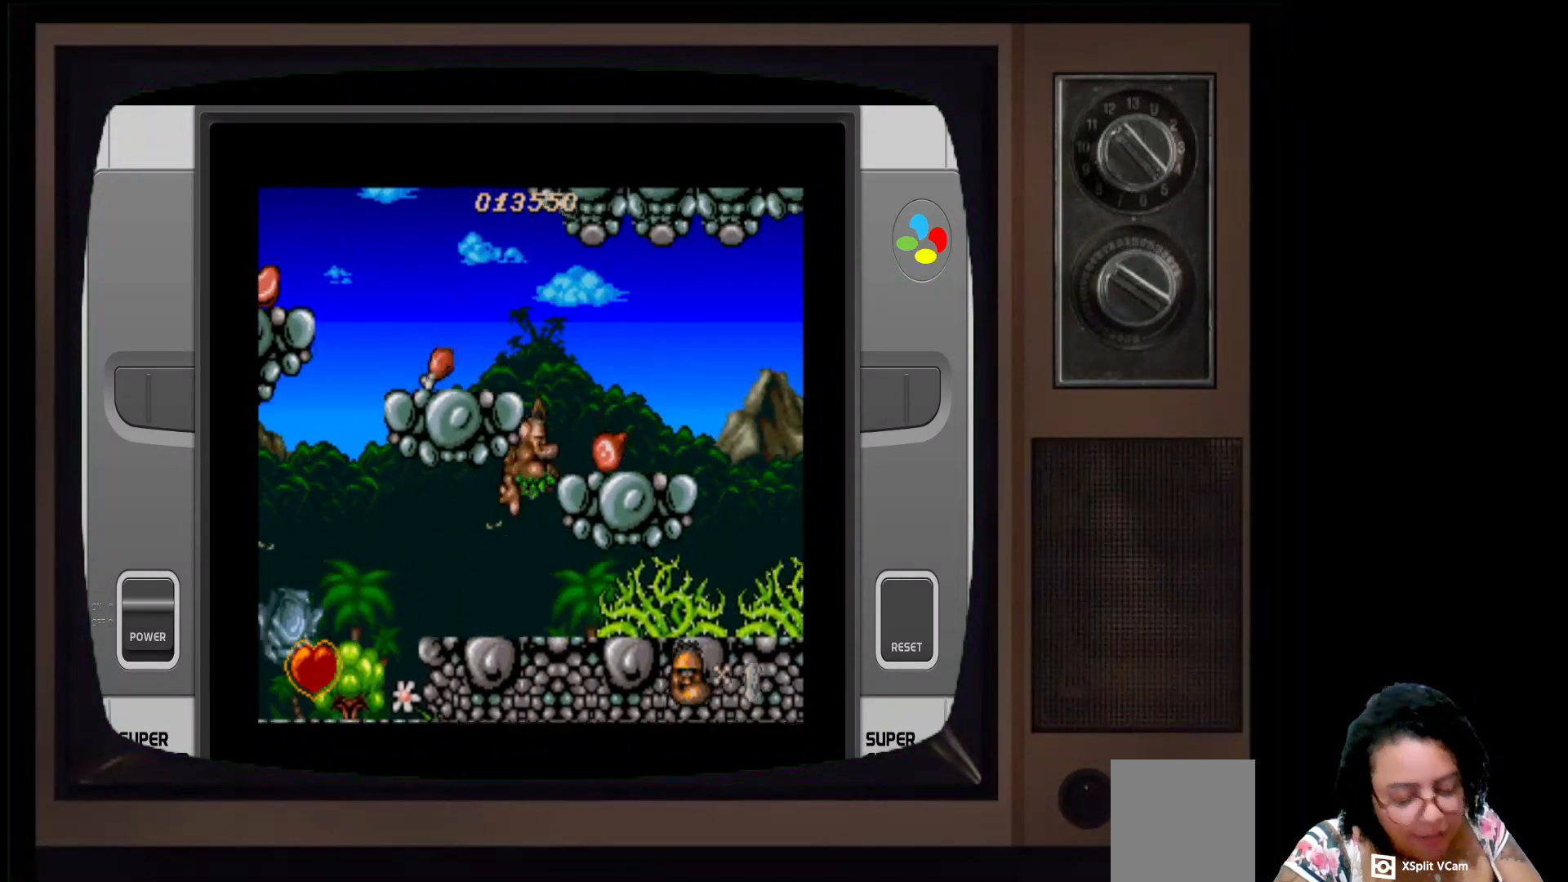
{"buttons": ["A"], "left_stick": "center", "right_stick": "center", "events": [[233, "DPAD_RIGHT", "up"], [267, "A", "up"], [433, "A", "down"]]}
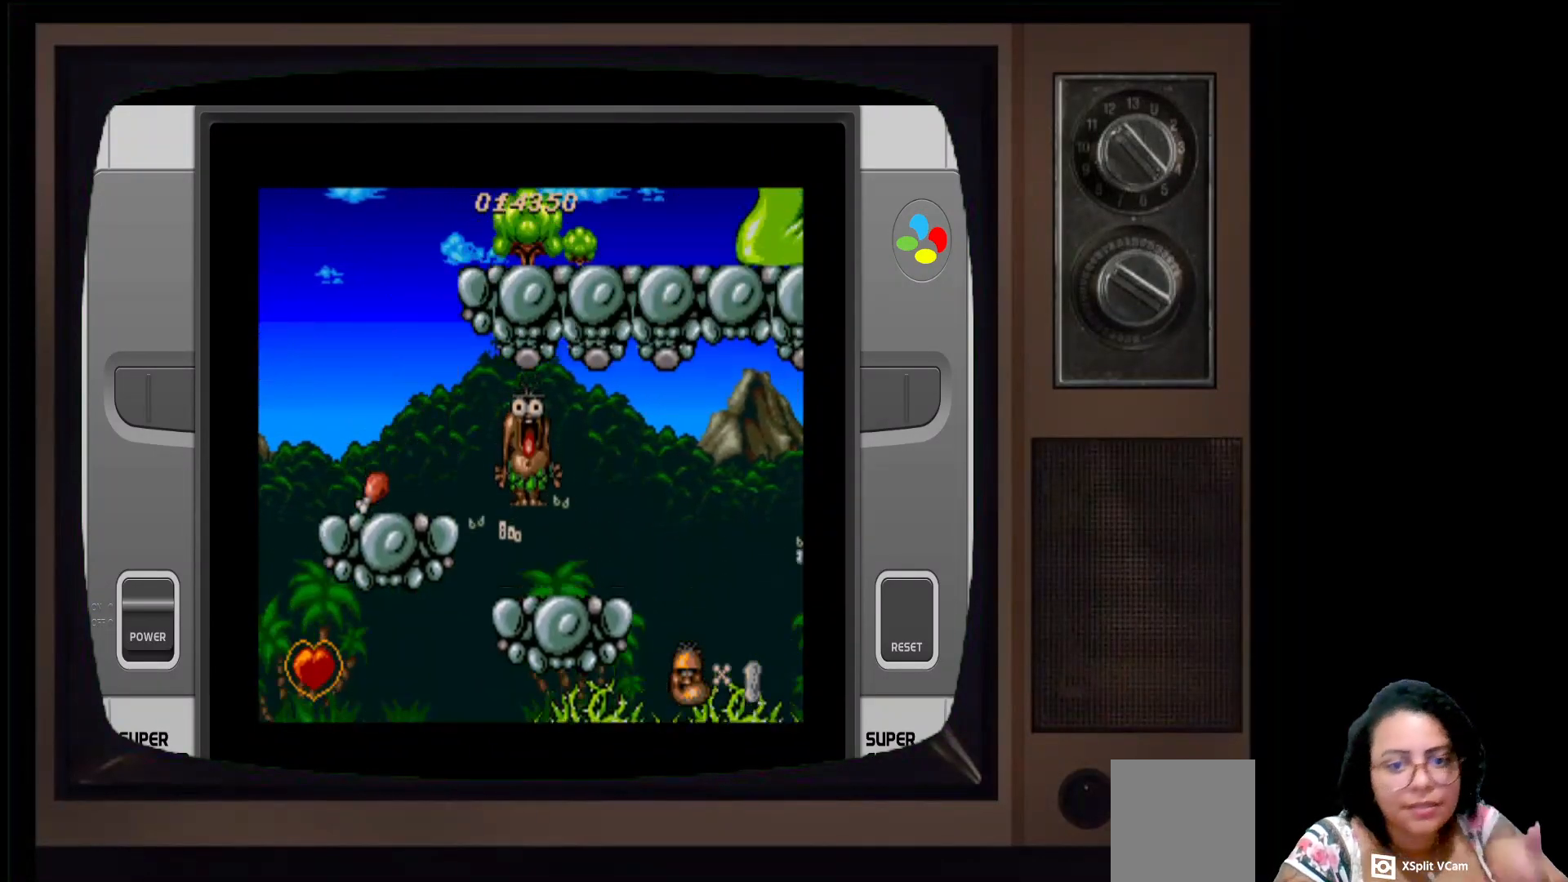
{"buttons": [], "left_stick": "center", "right_stick": "center", "events": [[183, "A", "up"]]}
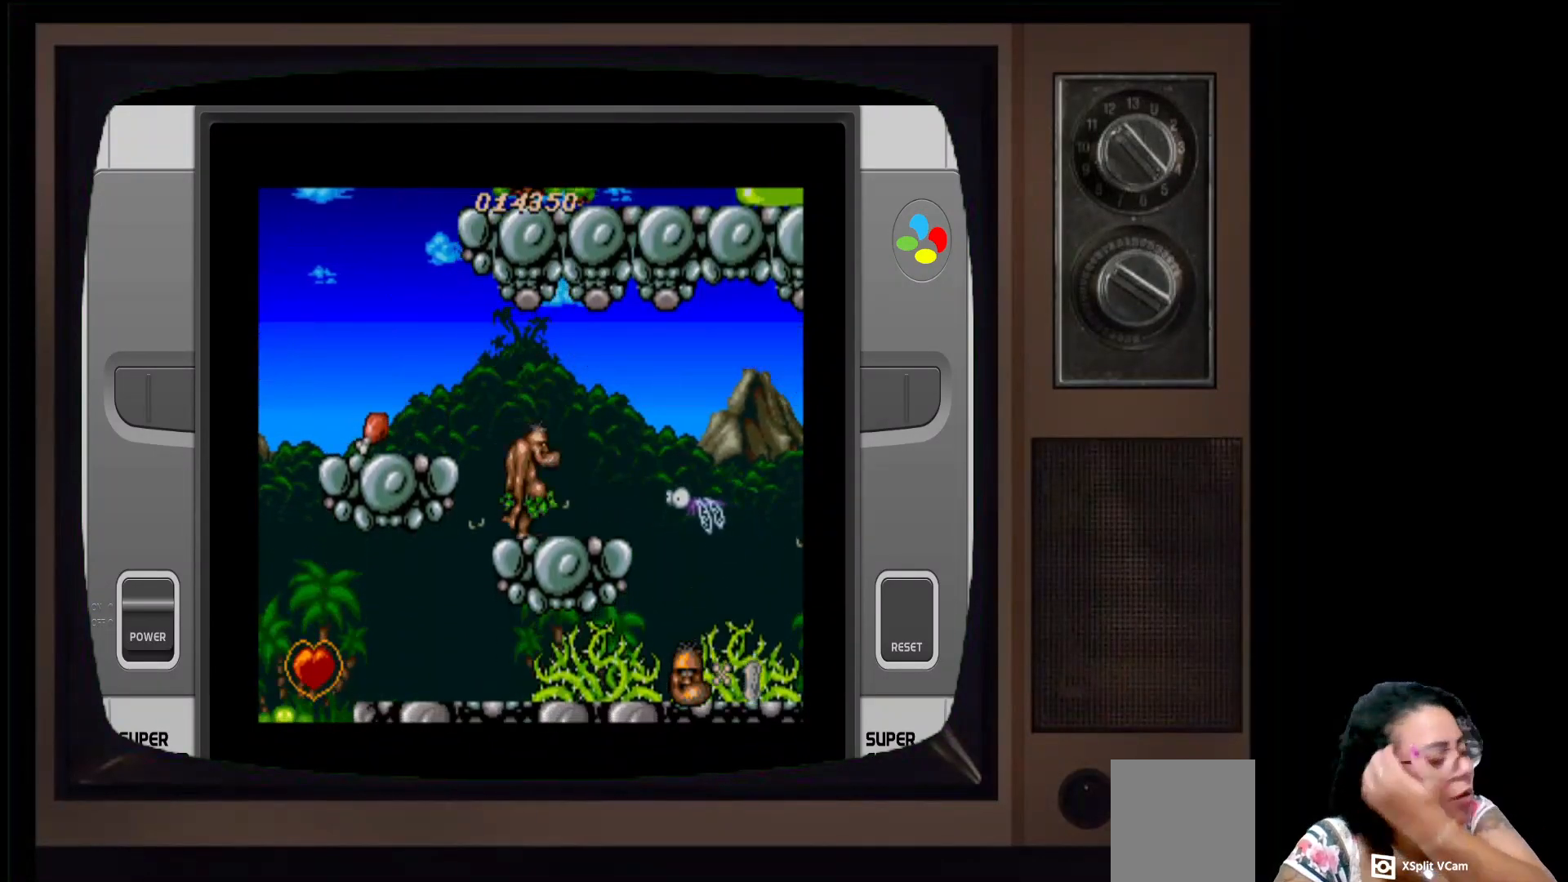
{"buttons": ["A"], "left_stick": "center", "right_stick": "center", "events": [[17, "DPAD_LEFT", "down"], [83, "A", "down"], [400, "A", "up"], [483, "A", "down"], [500, "DPAD_LEFT", "up"]]}
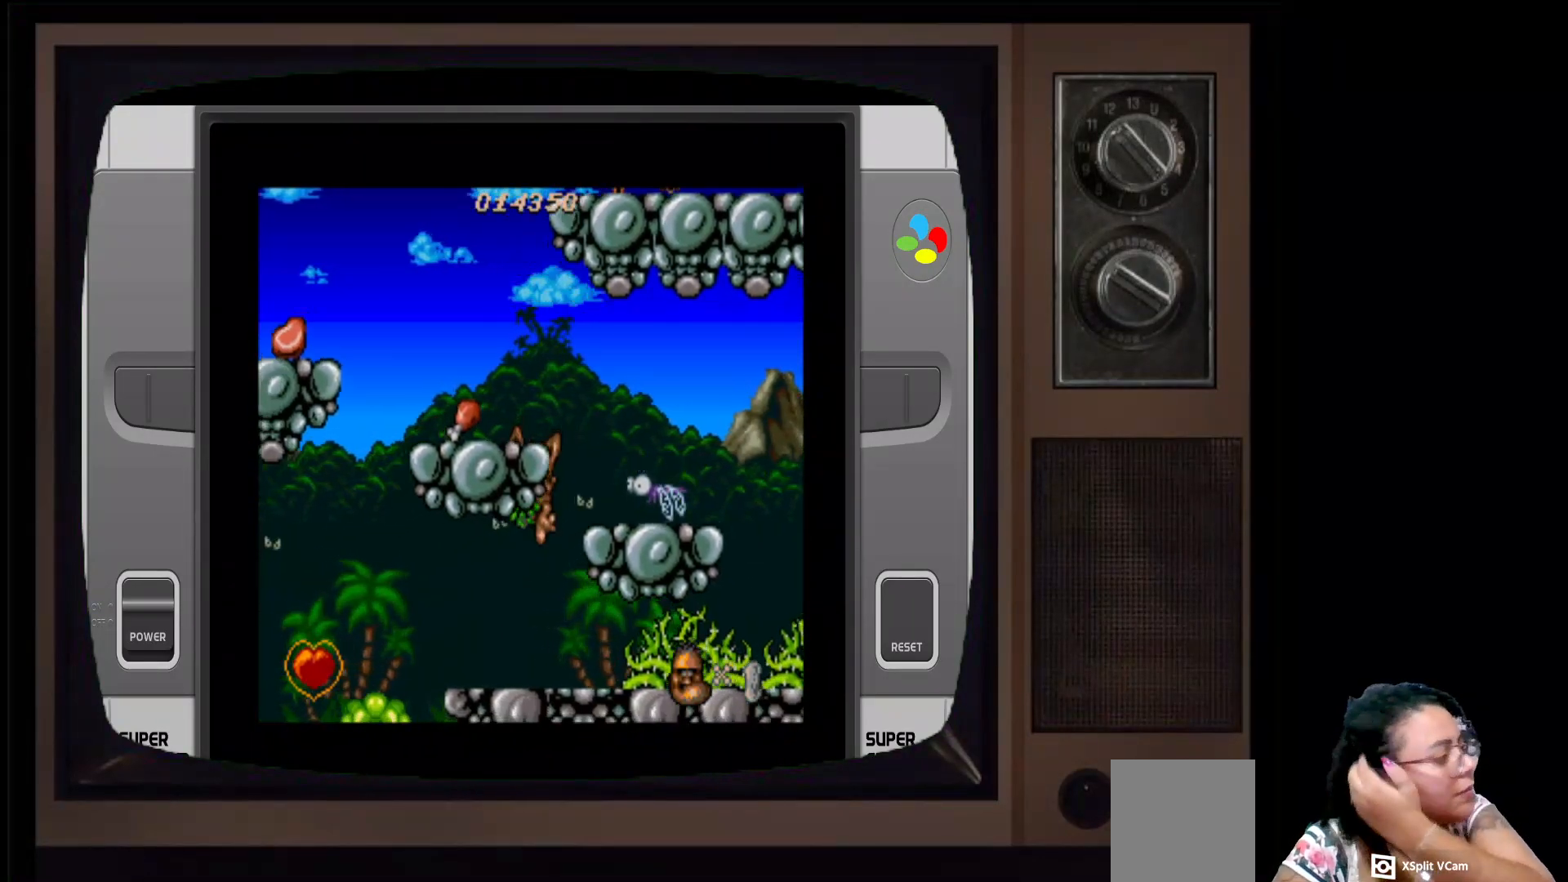
{"buttons": [], "left_stick": "center", "right_stick": "center", "events": [[133, "A", "up"], [317, "DPAD_RIGHT", "down"], [500, "DPAD_RIGHT", "up"]]}
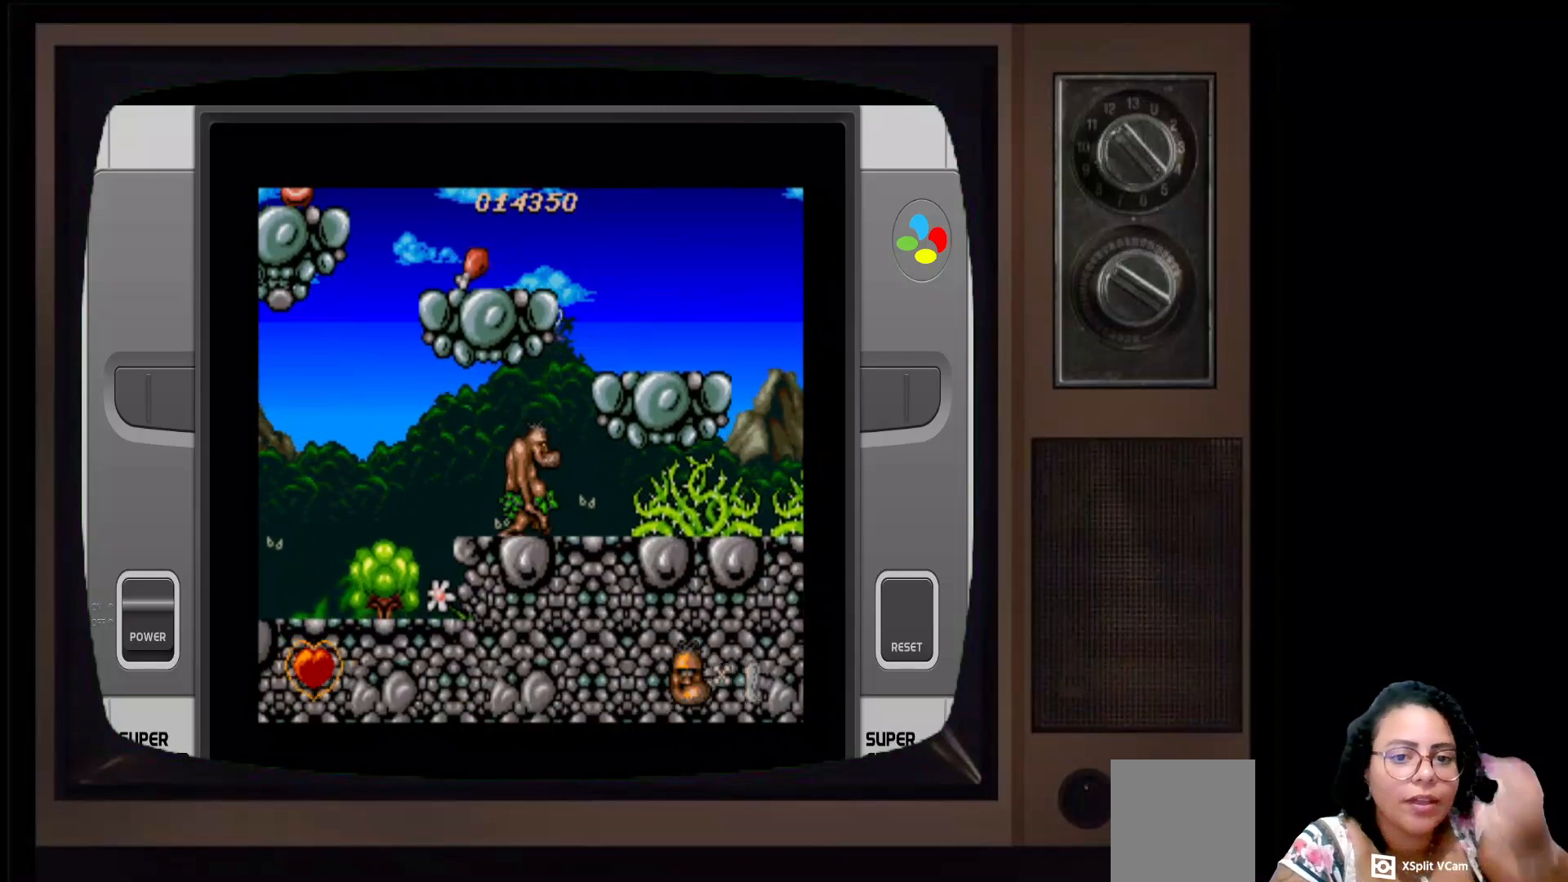
{"buttons": ["A", "DPAD_RIGHT"], "left_stick": "center", "right_stick": "center", "events": [[83, "A", "down"], [333, "DPAD_RIGHT", "down"]]}
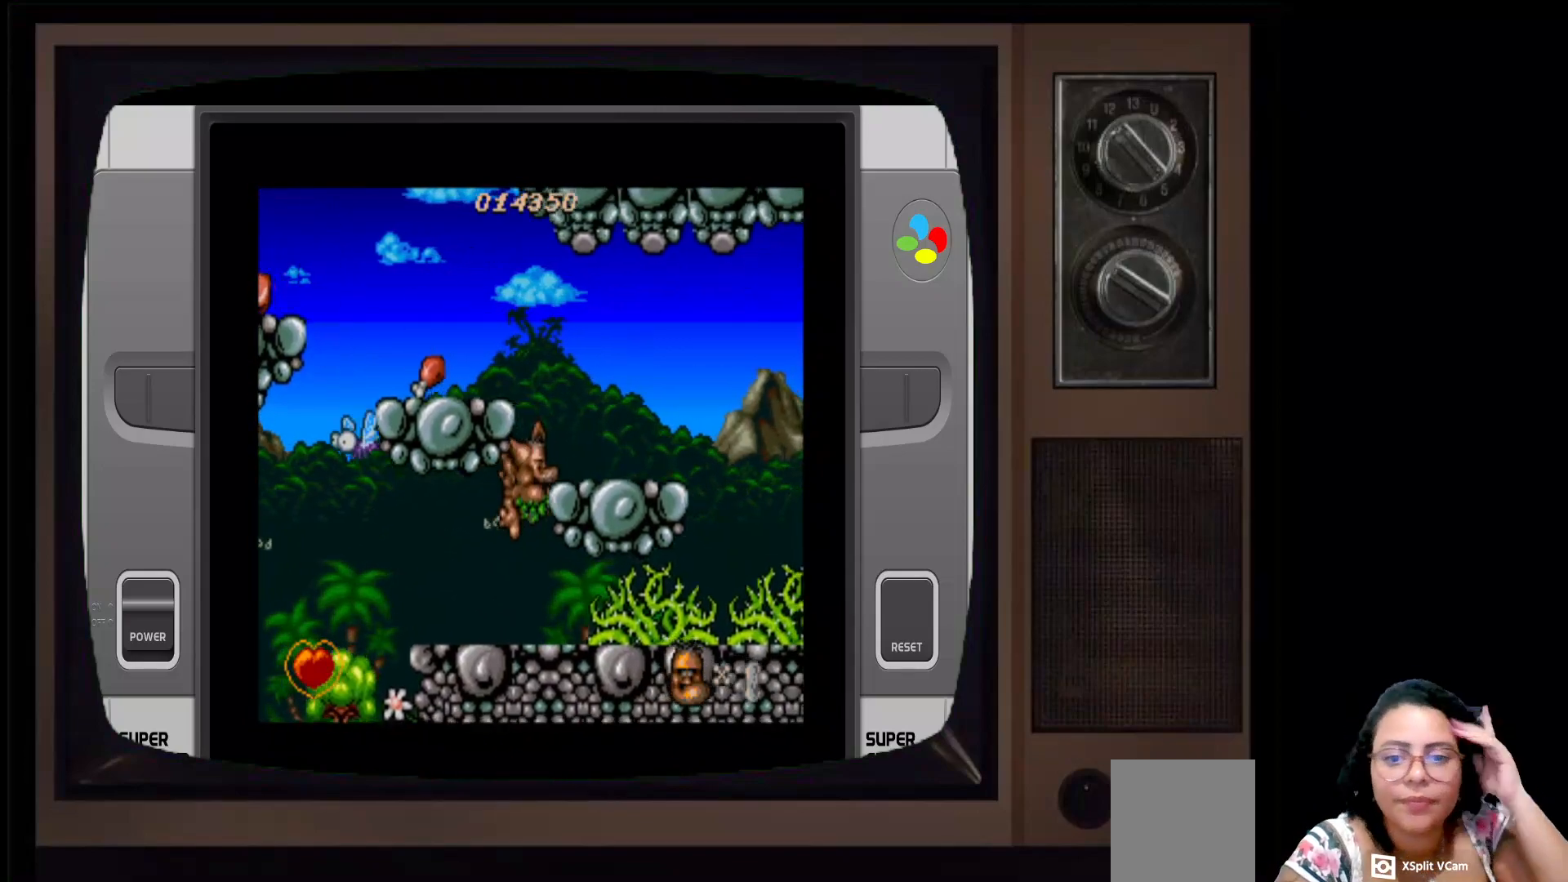
{"buttons": [], "left_stick": "center", "right_stick": "center", "events": [[67, "DPAD_RIGHT", "up"], [83, "A", "up"], [250, "DPAD_LEFT", "down"], [383, "DPAD_LEFT", "up"]]}
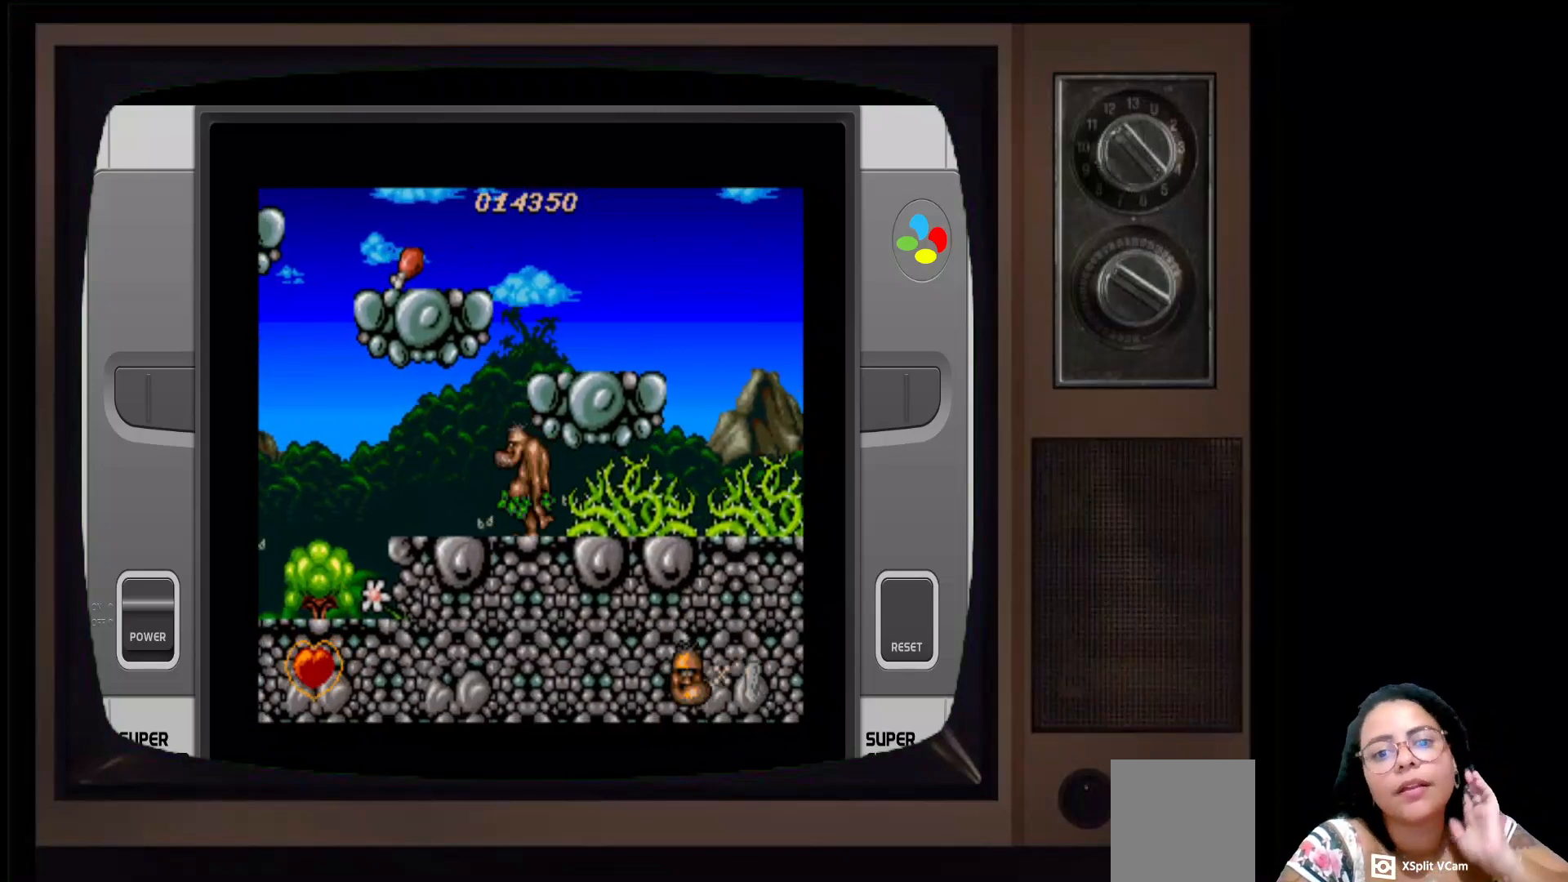
{"buttons": ["A", "DPAD_RIGHT"], "left_stick": "center", "right_stick": "center", "events": [[83, "A", "down"], [333, "DPAD_RIGHT", "down"]]}
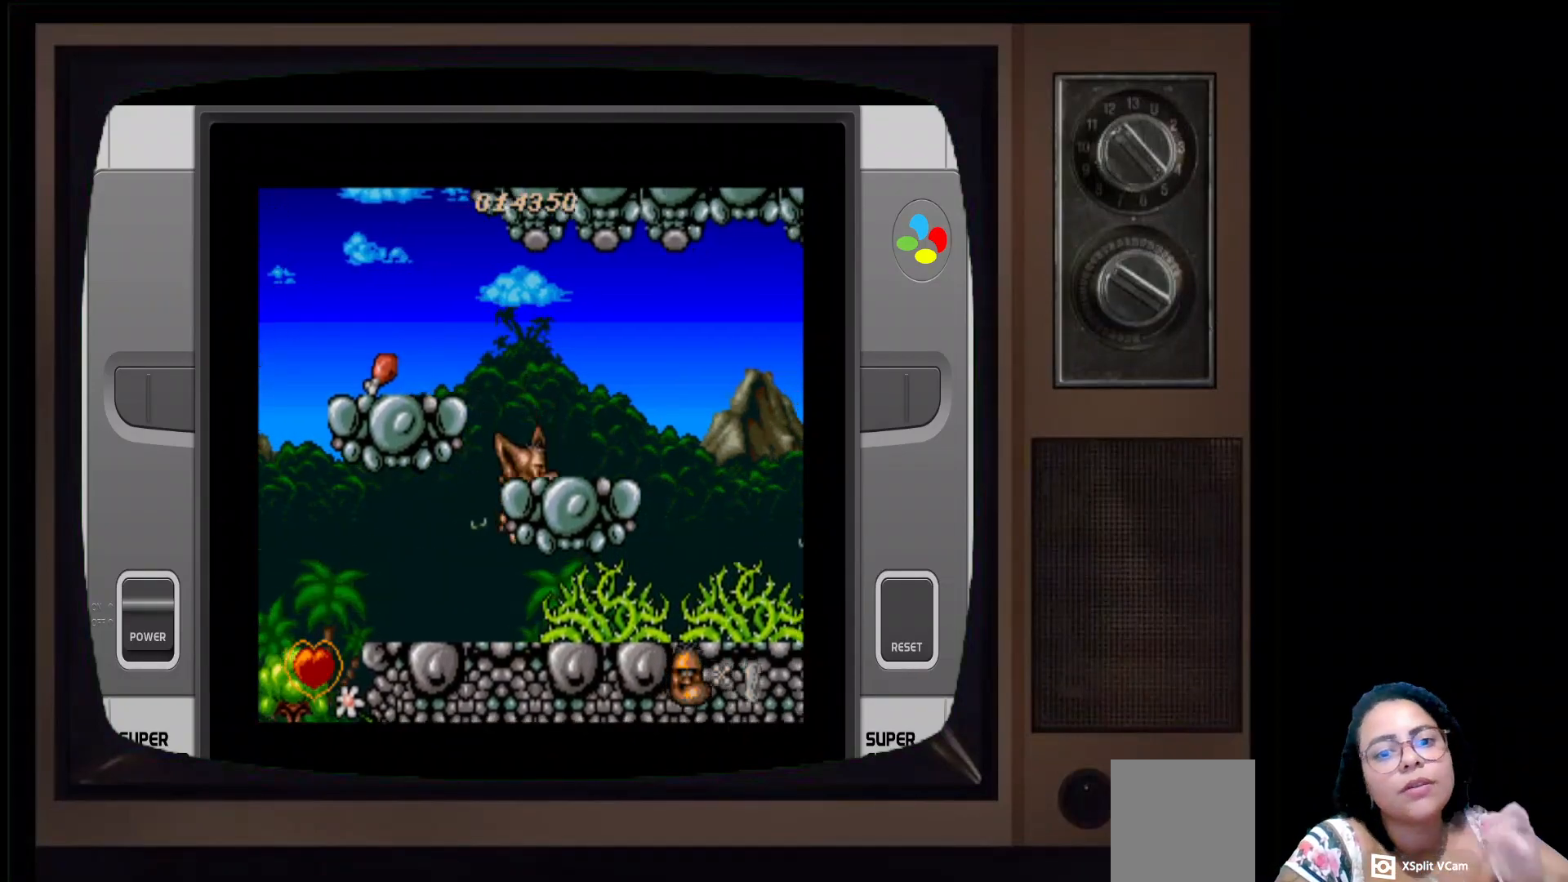
{"buttons": [], "left_stick": "center", "right_stick": "center", "events": [[17, "DPAD_RIGHT", "up"], [83, "A", "up"], [217, "DPAD_LEFT", "down"], [383, "DPAD_LEFT", "up"]]}
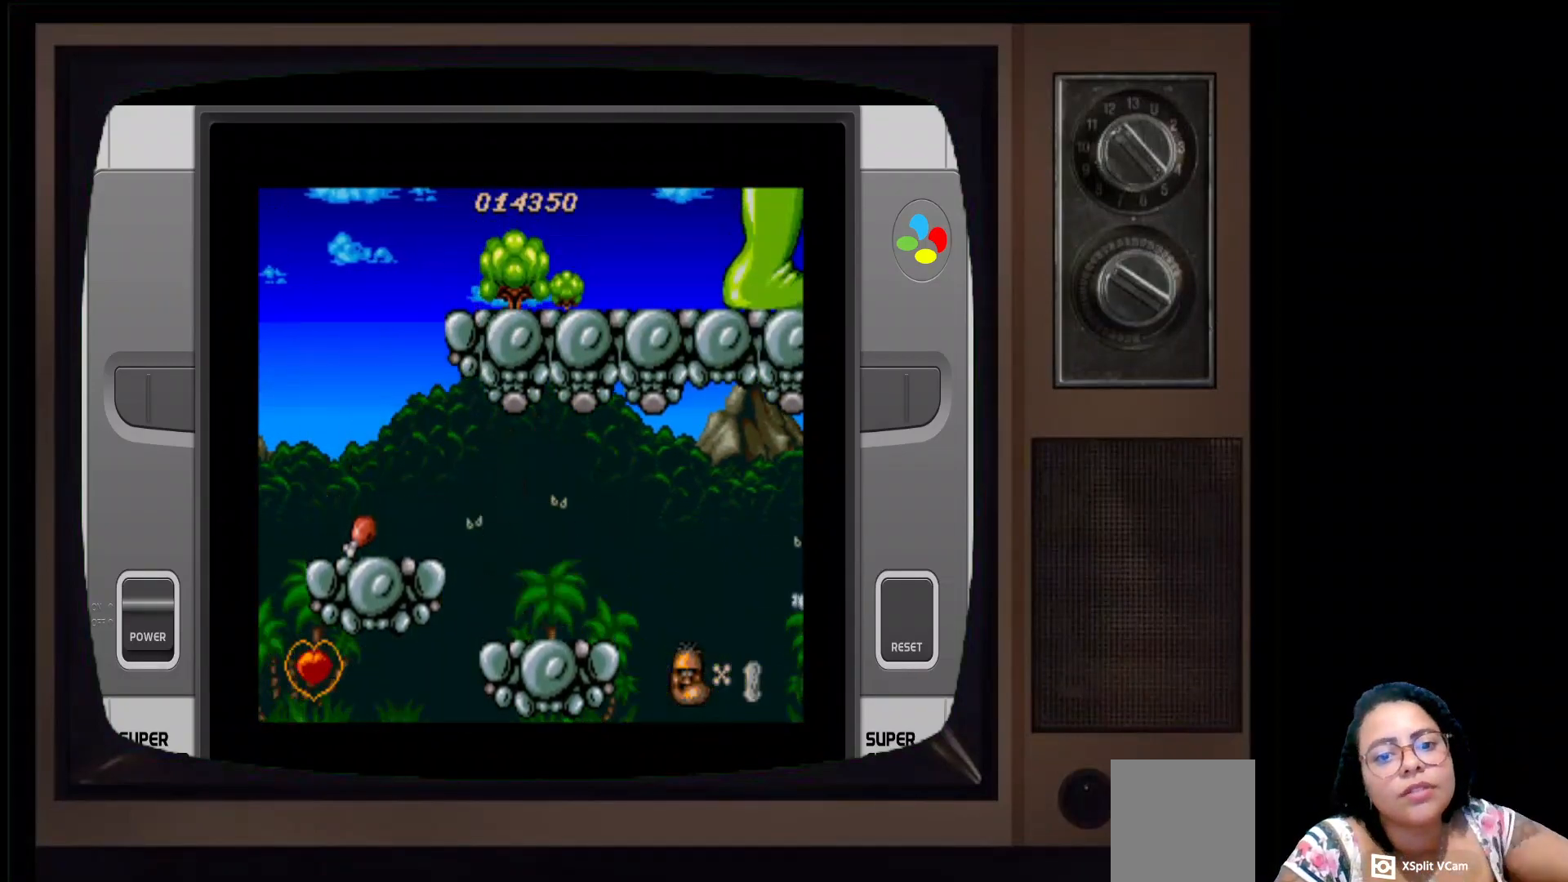
{"buttons": ["DPAD_LEFT"], "left_stick": "center", "right_stick": "center", "events": [[450, "DPAD_LEFT", "down"]]}
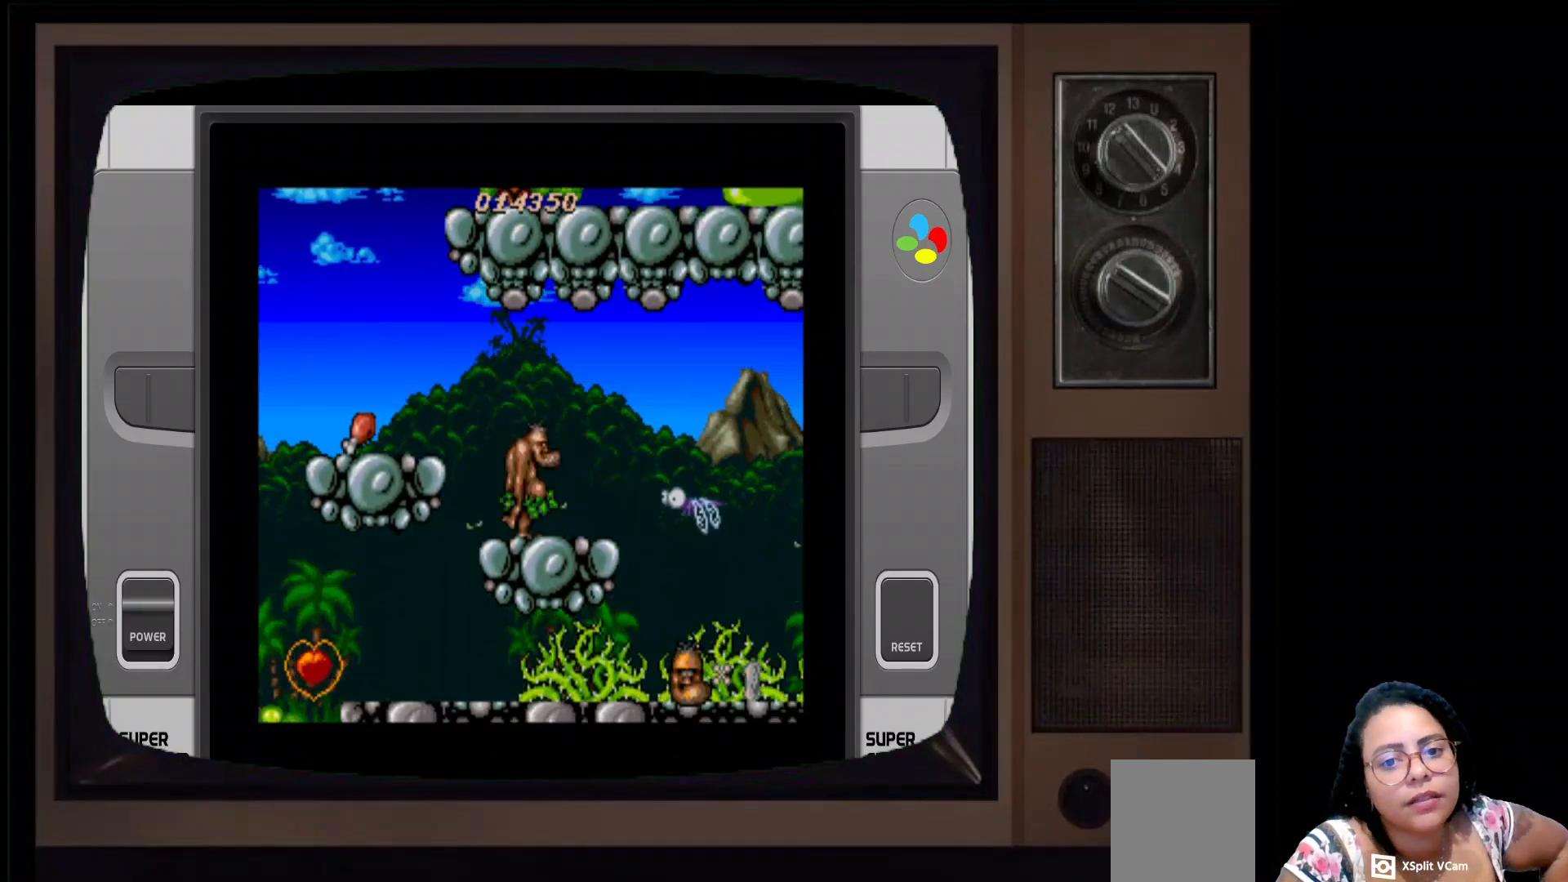
{"buttons": ["DPAD_LEFT"], "left_stick": "center", "right_stick": "center", "events": [[50, "A", "down"], [500, "A", "up"]]}
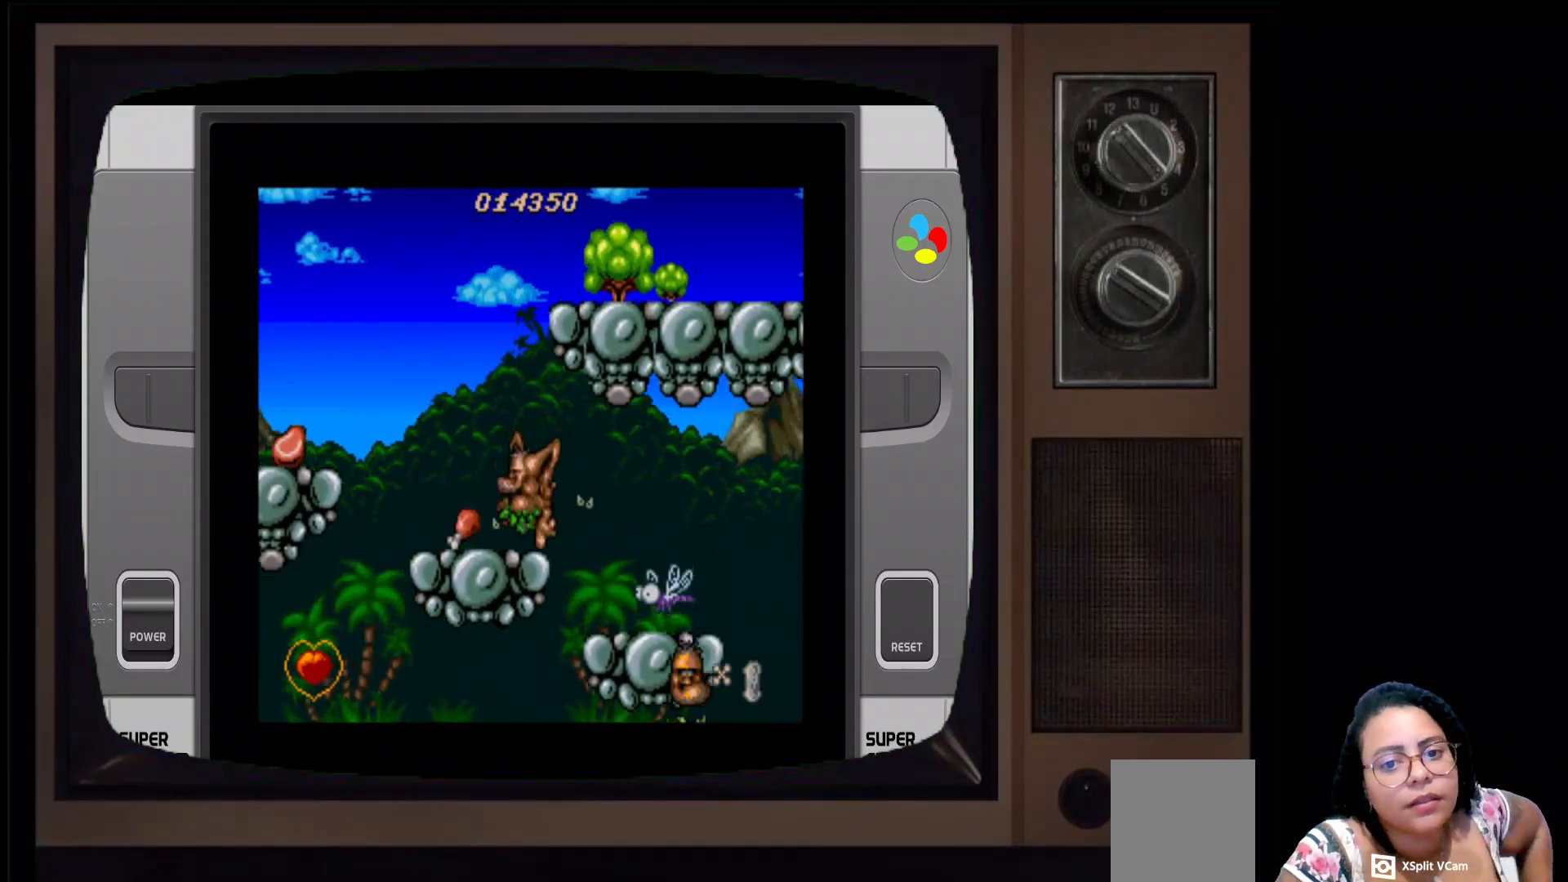
{"buttons": ["DPAD_LEFT"], "left_stick": "center", "right_stick": "center", "events": [[67, "DPAD_LEFT", "up"], [350, "DPAD_LEFT", "down"]]}
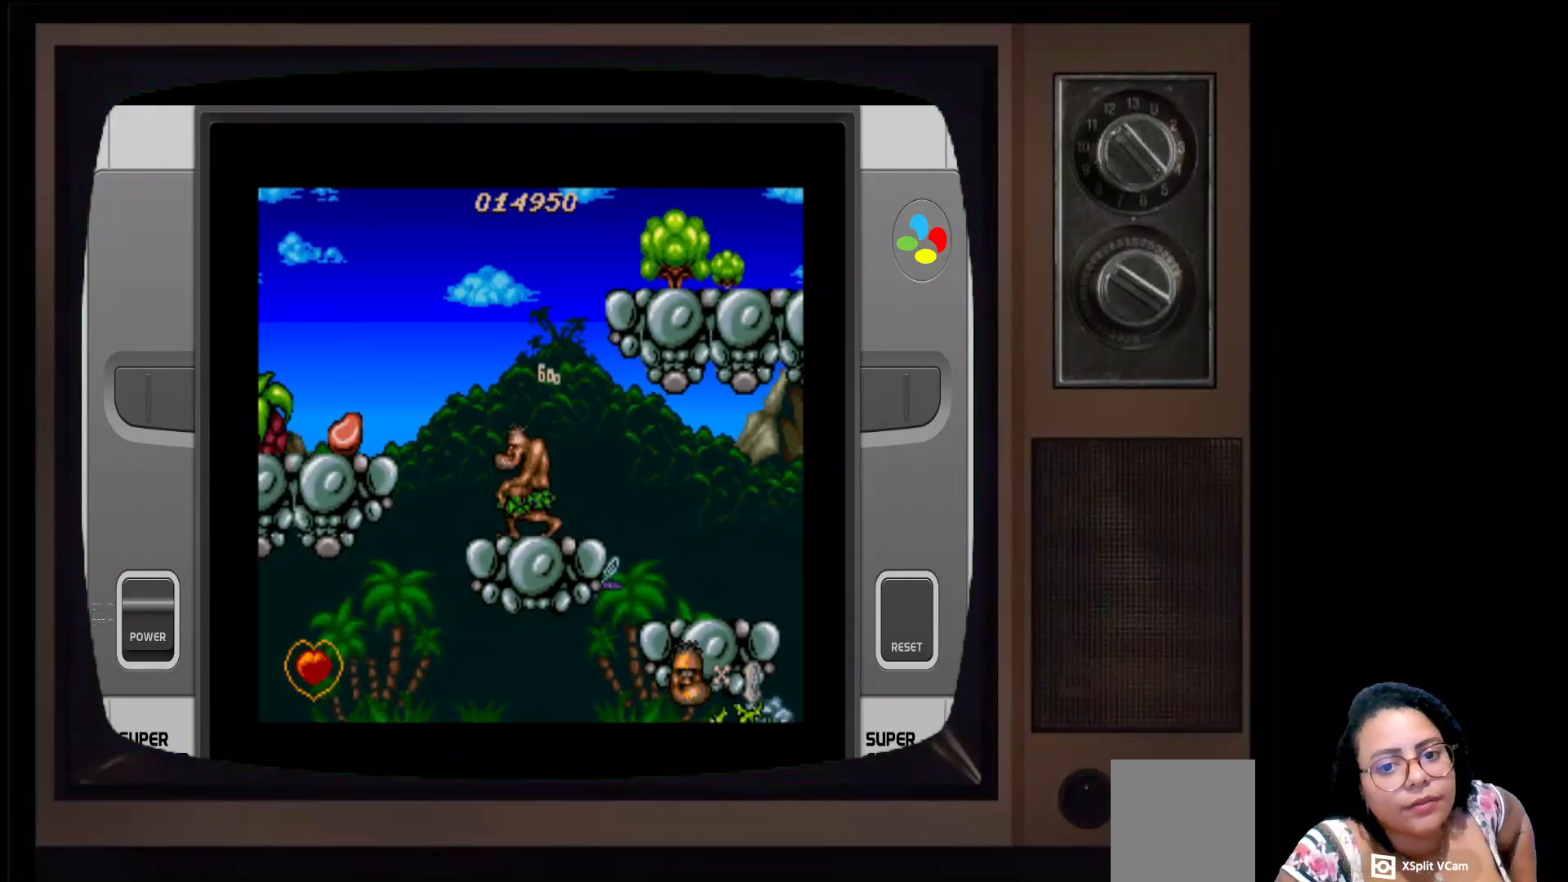
{"buttons": ["A", "DPAD_LEFT"], "left_stick": "center", "right_stick": "center", "events": [[150, "A", "down"]]}